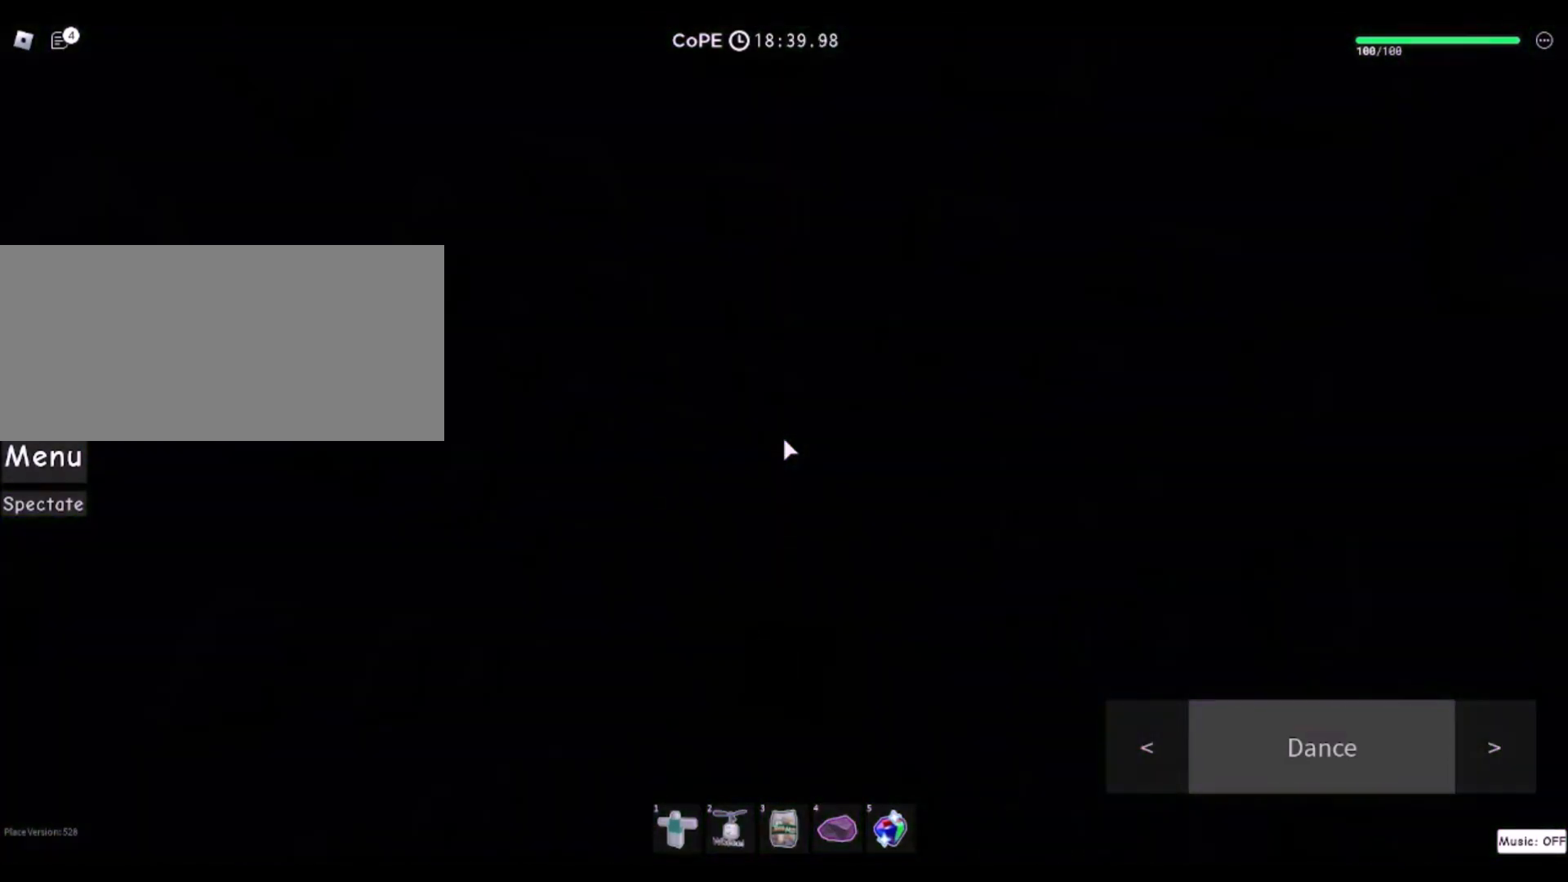
Gameplay with keyboard and mouse; each line is a JSON object with the keys and mouse buttons held at the frame after it. "events" lists presses ("down") and releases ("up") of "a", "ctrl", "d", "e", "f", "q", "r", "s", "shift", "space", "tab", "w", "mouse_left", "mouse_wheel", "mouse_right", "mouse_mb4" and "mouse_mb5" between this image and that frame as [ms after this image, input, new state], when the widget could be followed in between. "mouse_left", "mouse_wheel", "mouse_right", "mouse_mb4", "mouse_mb5" = the "left", "wheel", "right", "mb4", "mb5" buttons of the "mouse" list. No other keys are recorded. "wheel" means that the mouse wheel is clicked or scrolled. Mouse movement is not recorded.
{"keys": [], "mouse": [], "events": []}
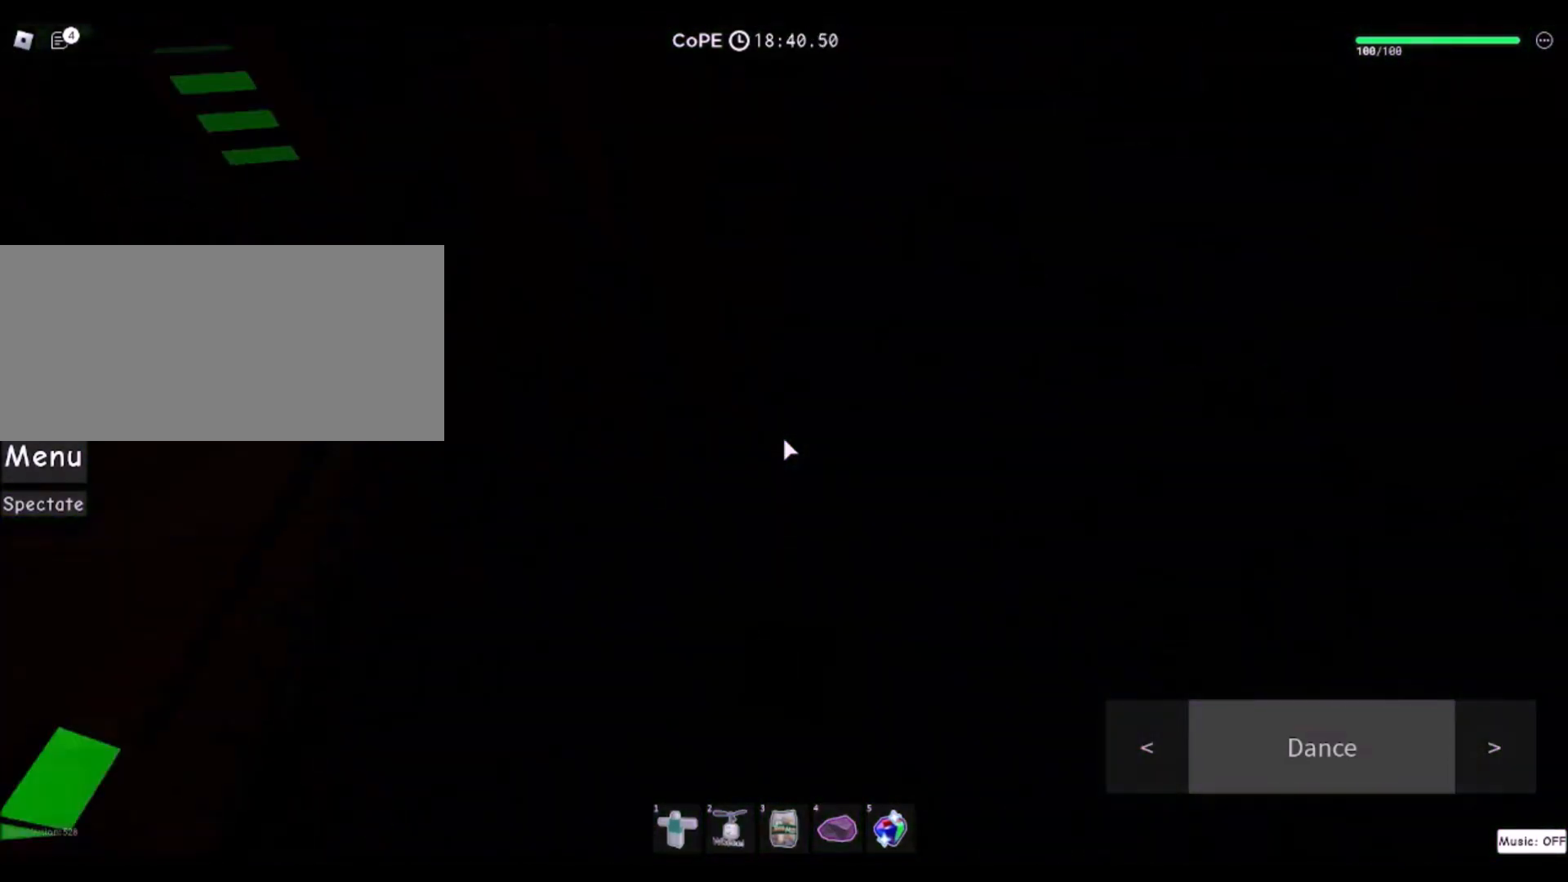
{"keys": [], "mouse": ["wheel"], "events": [[100, "mouse_wheel", "down"]]}
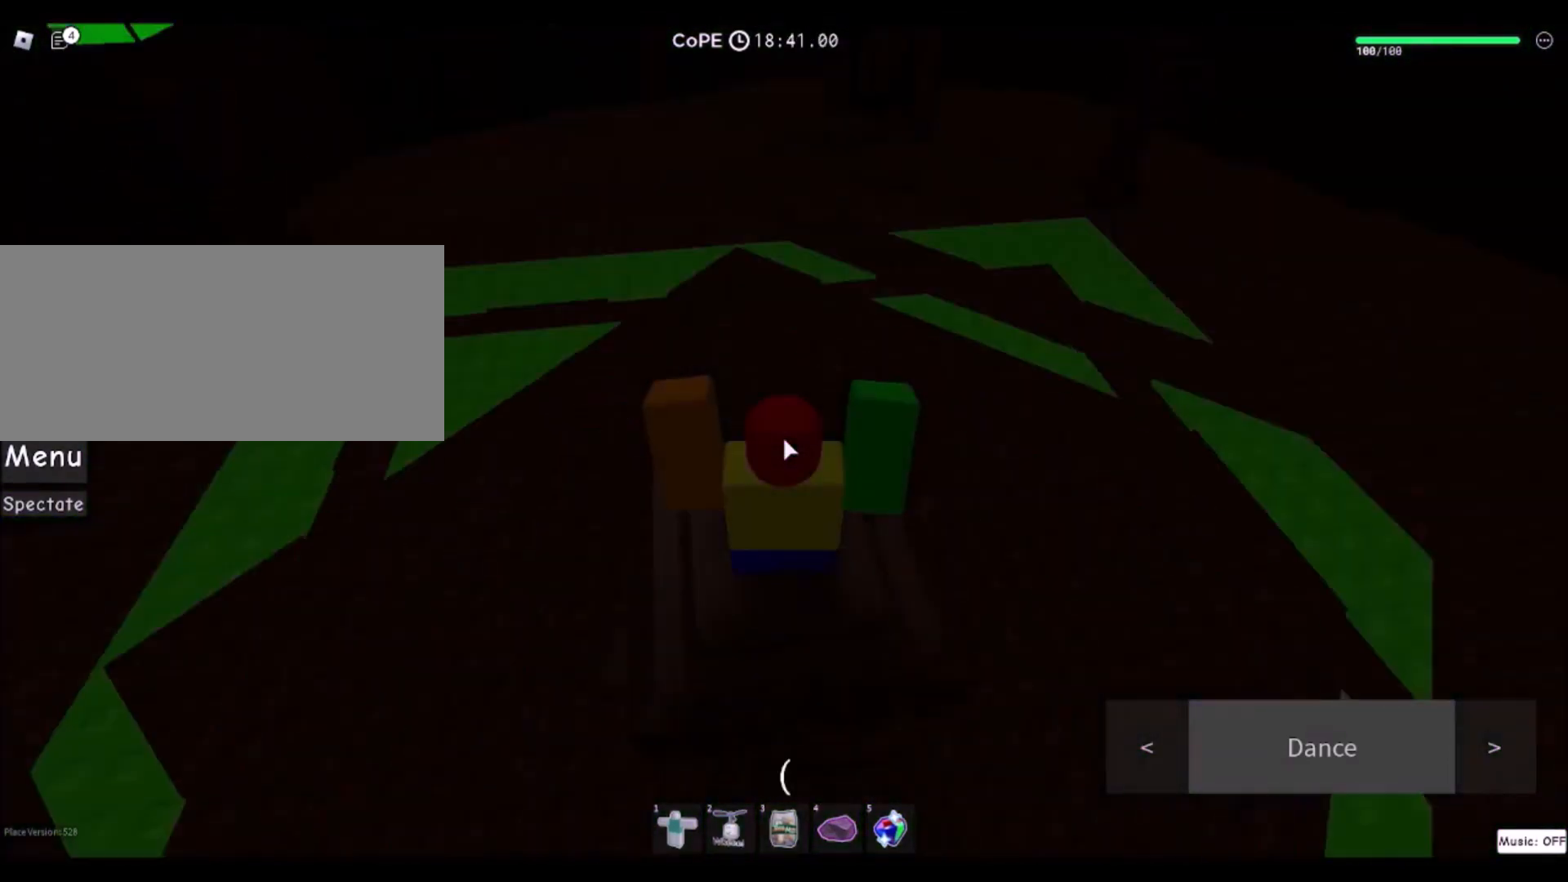
{"keys": [], "mouse": [], "events": [[267, "mouse_wheel", "up"]]}
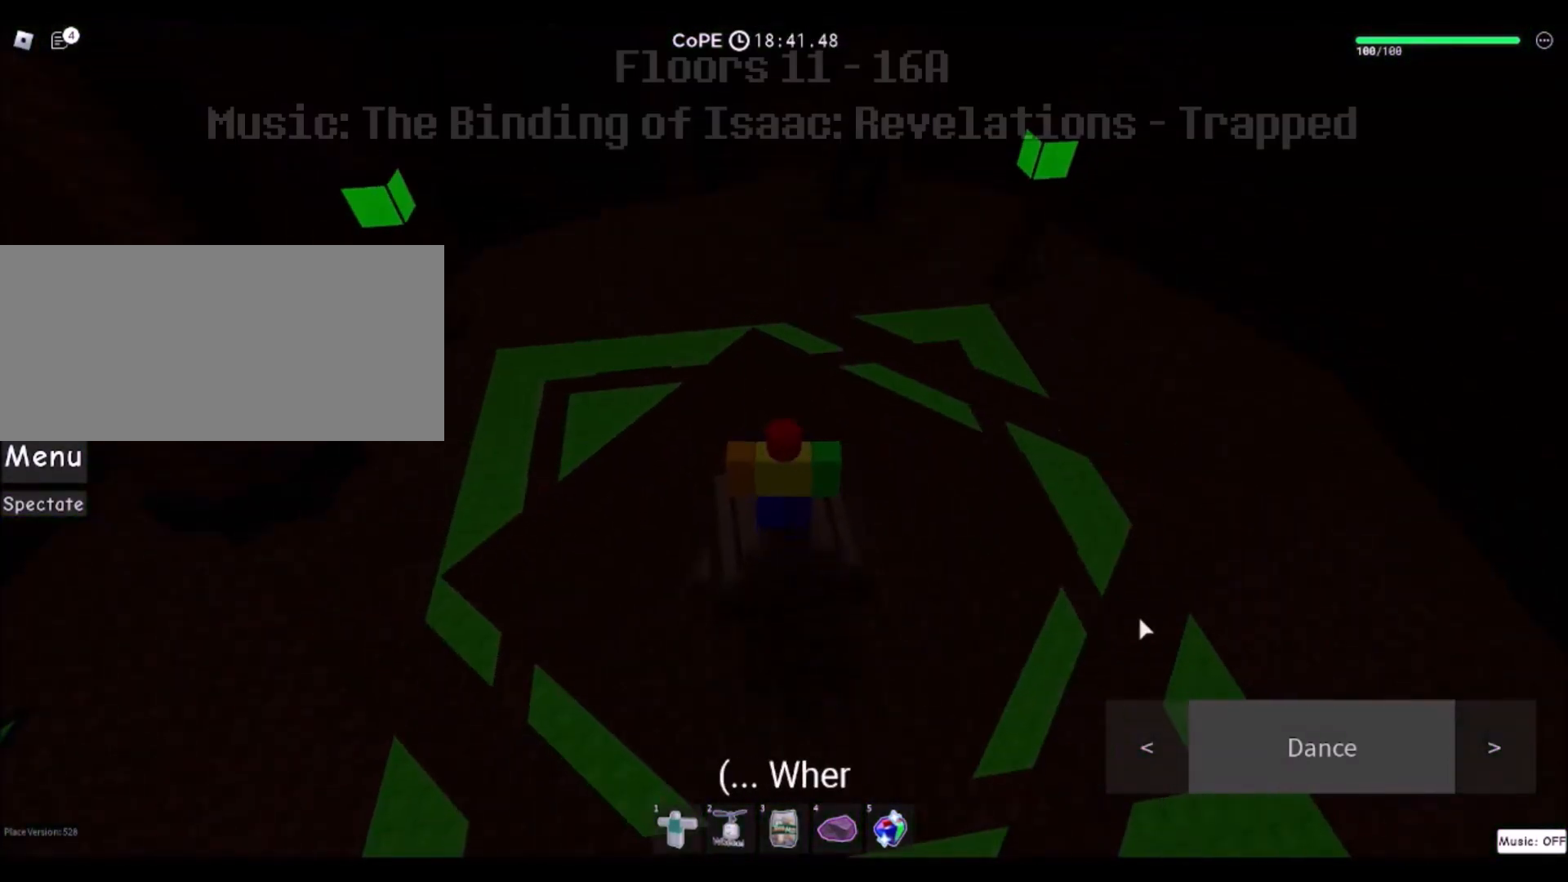
{"keys": [], "mouse": ["right"], "events": [[468, "mouse_right", "down"]]}
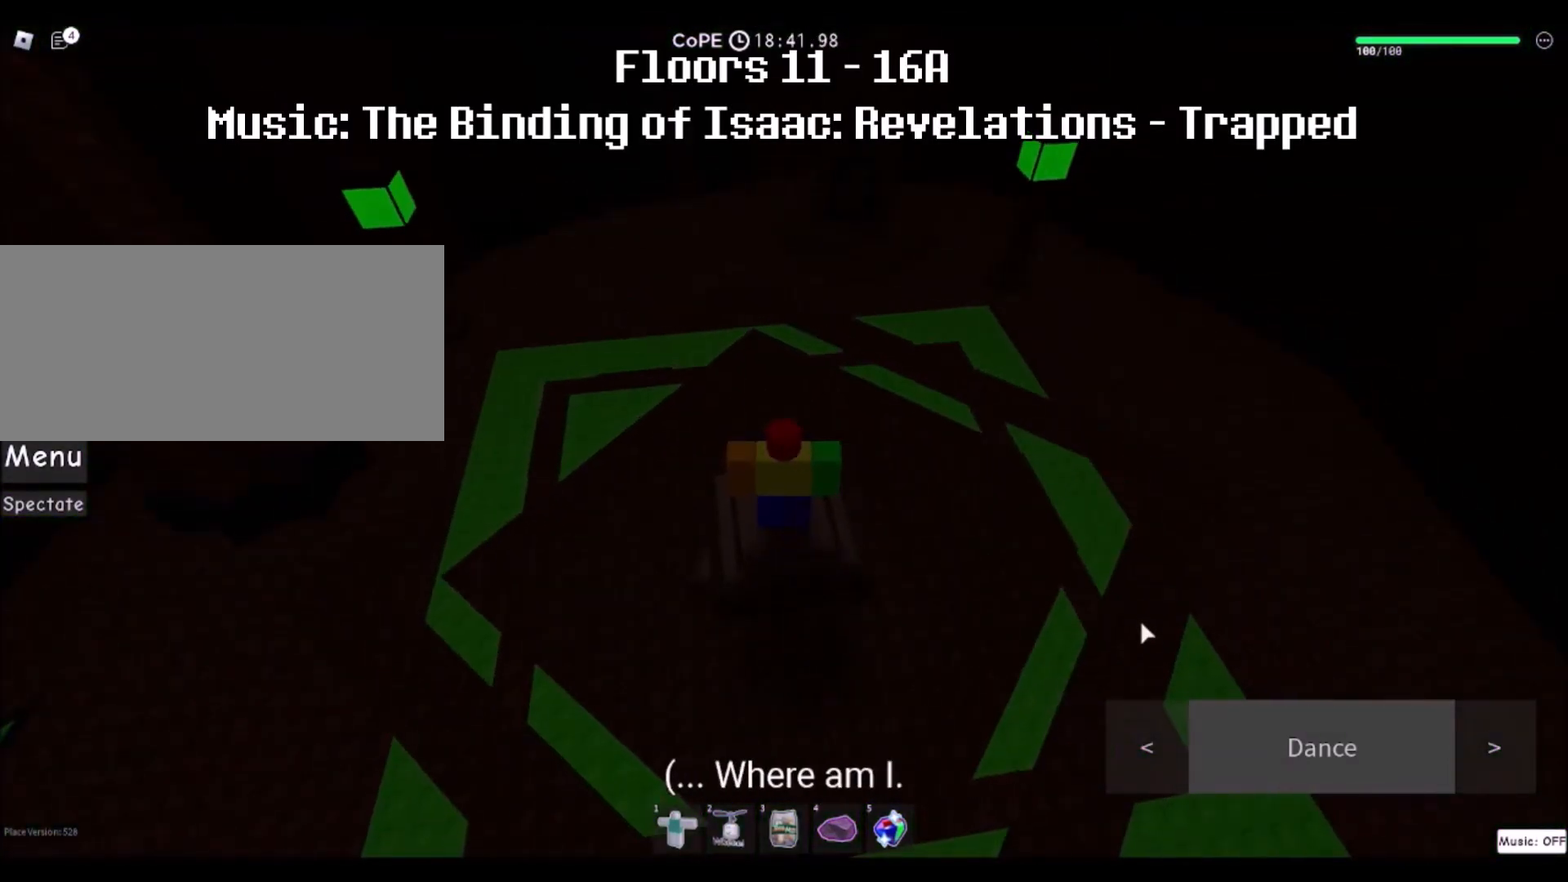
{"keys": [], "mouse": ["right"], "events": []}
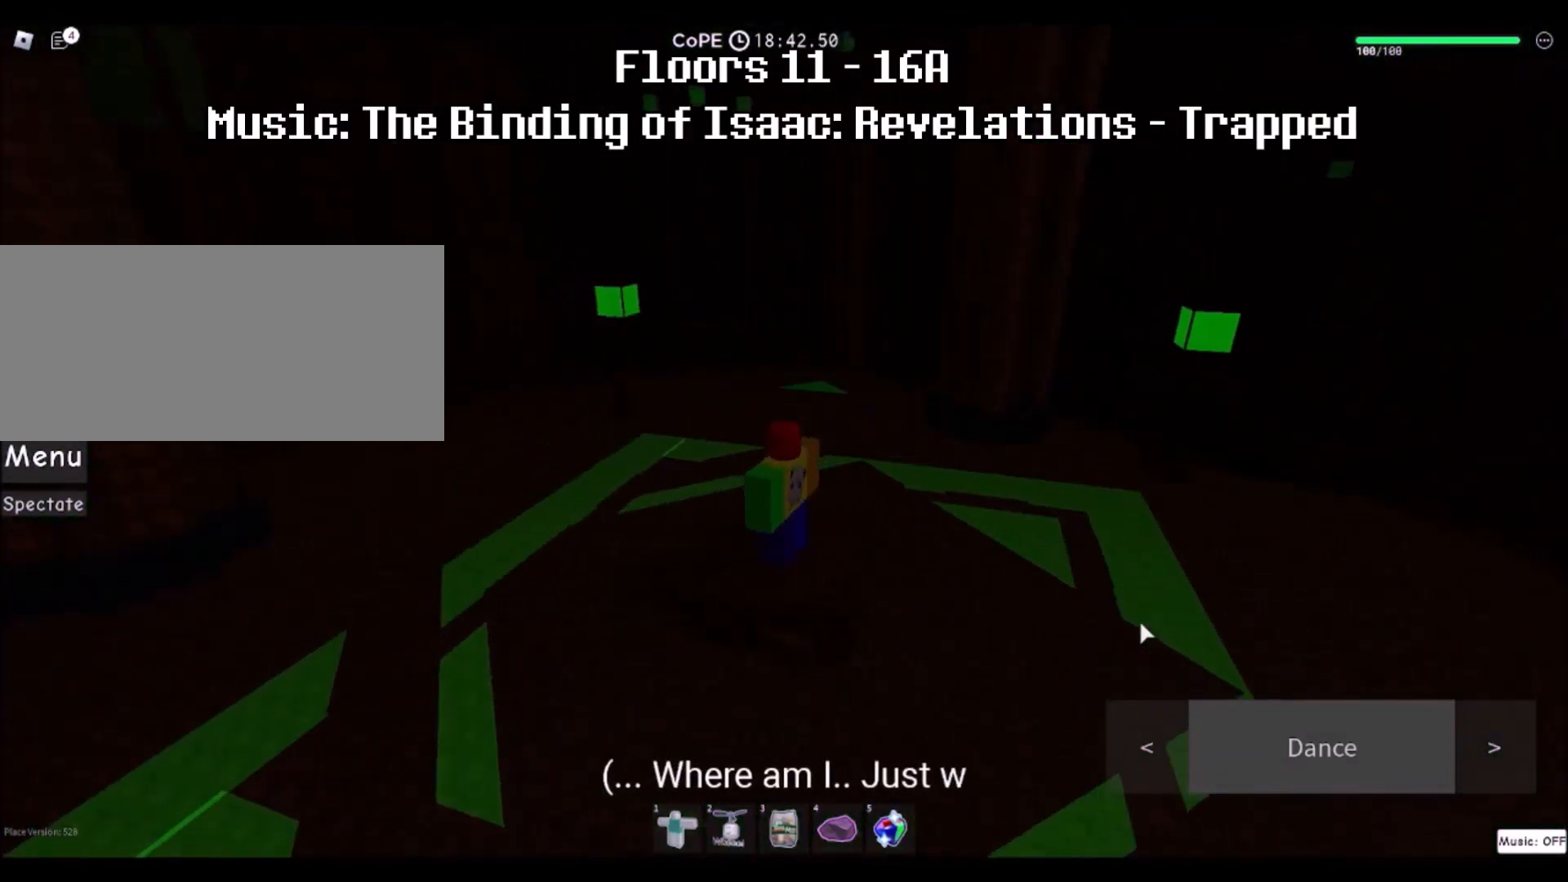
{"keys": [], "mouse": [], "events": [[34, "mouse_right", "up"]]}
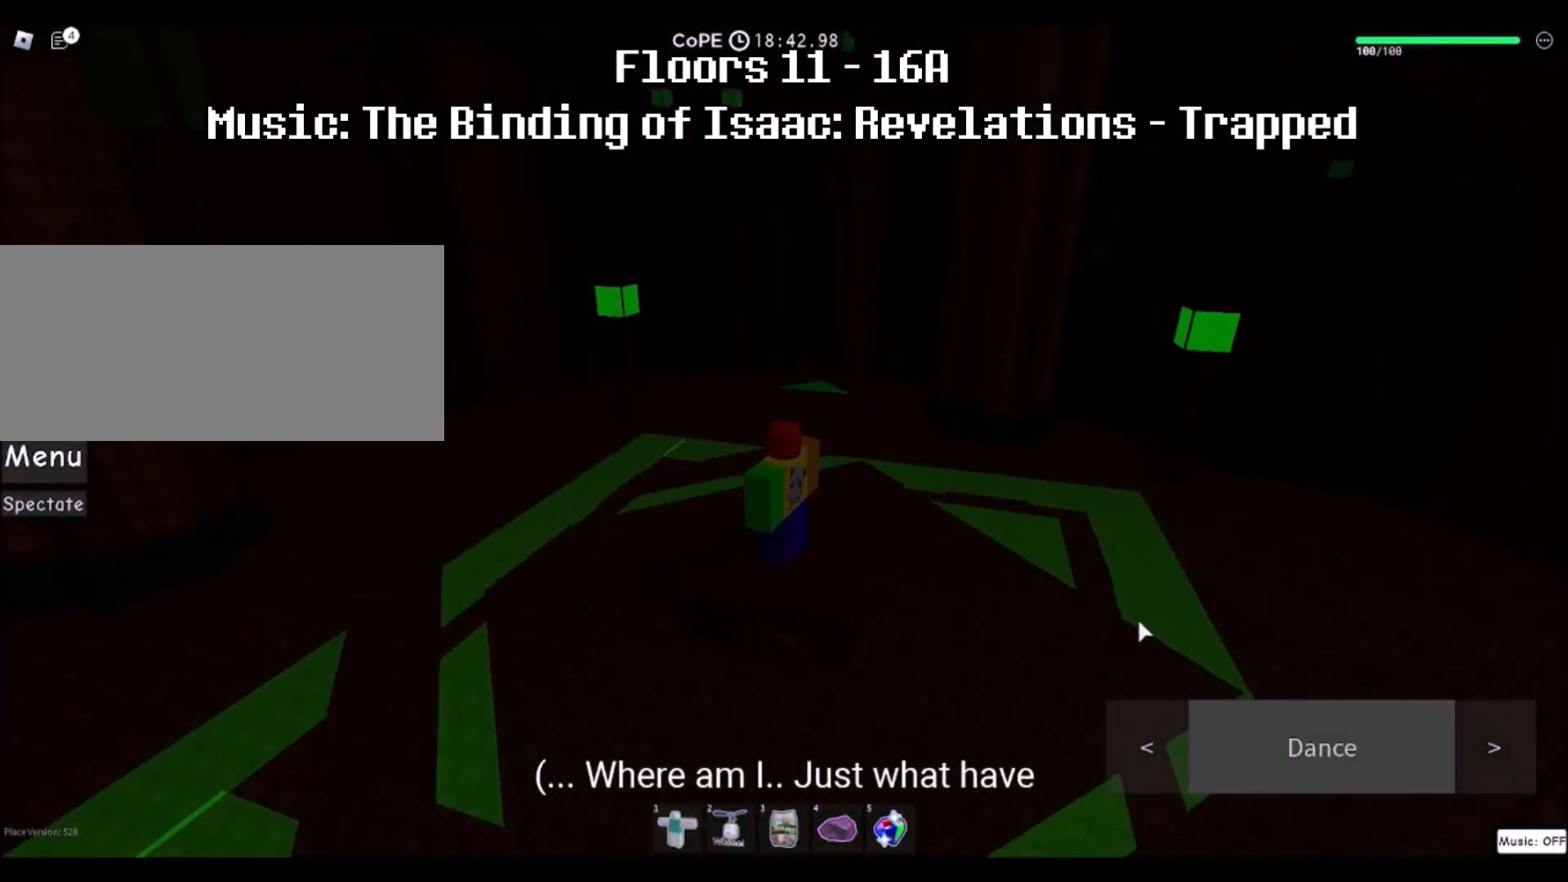
{"keys": [], "mouse": ["right"], "events": [[500, "mouse_right", "down"]]}
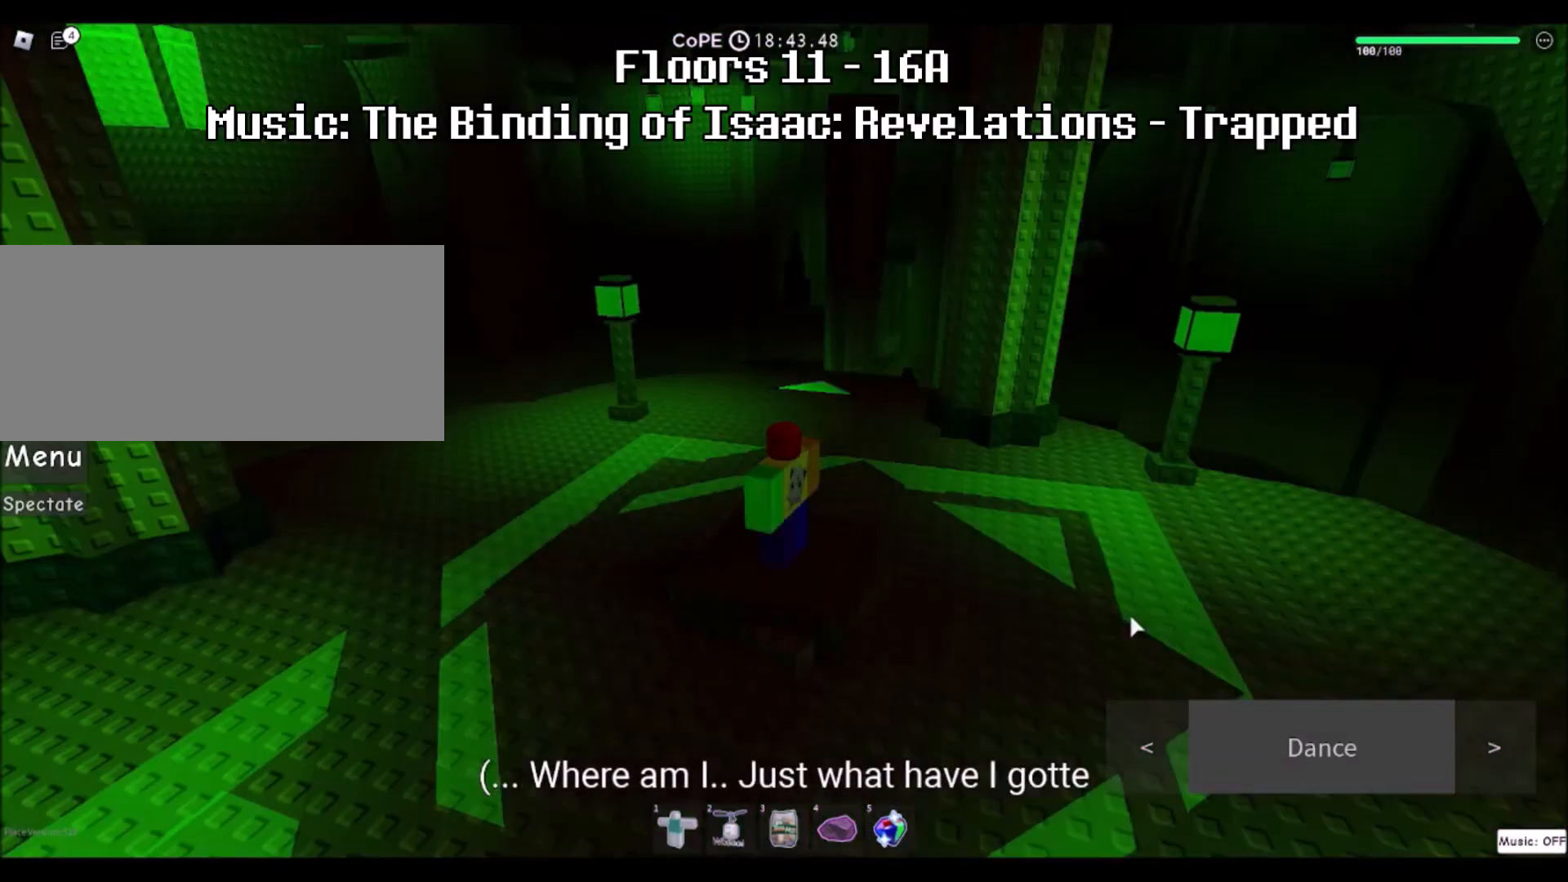
{"keys": ["w"], "mouse": []}
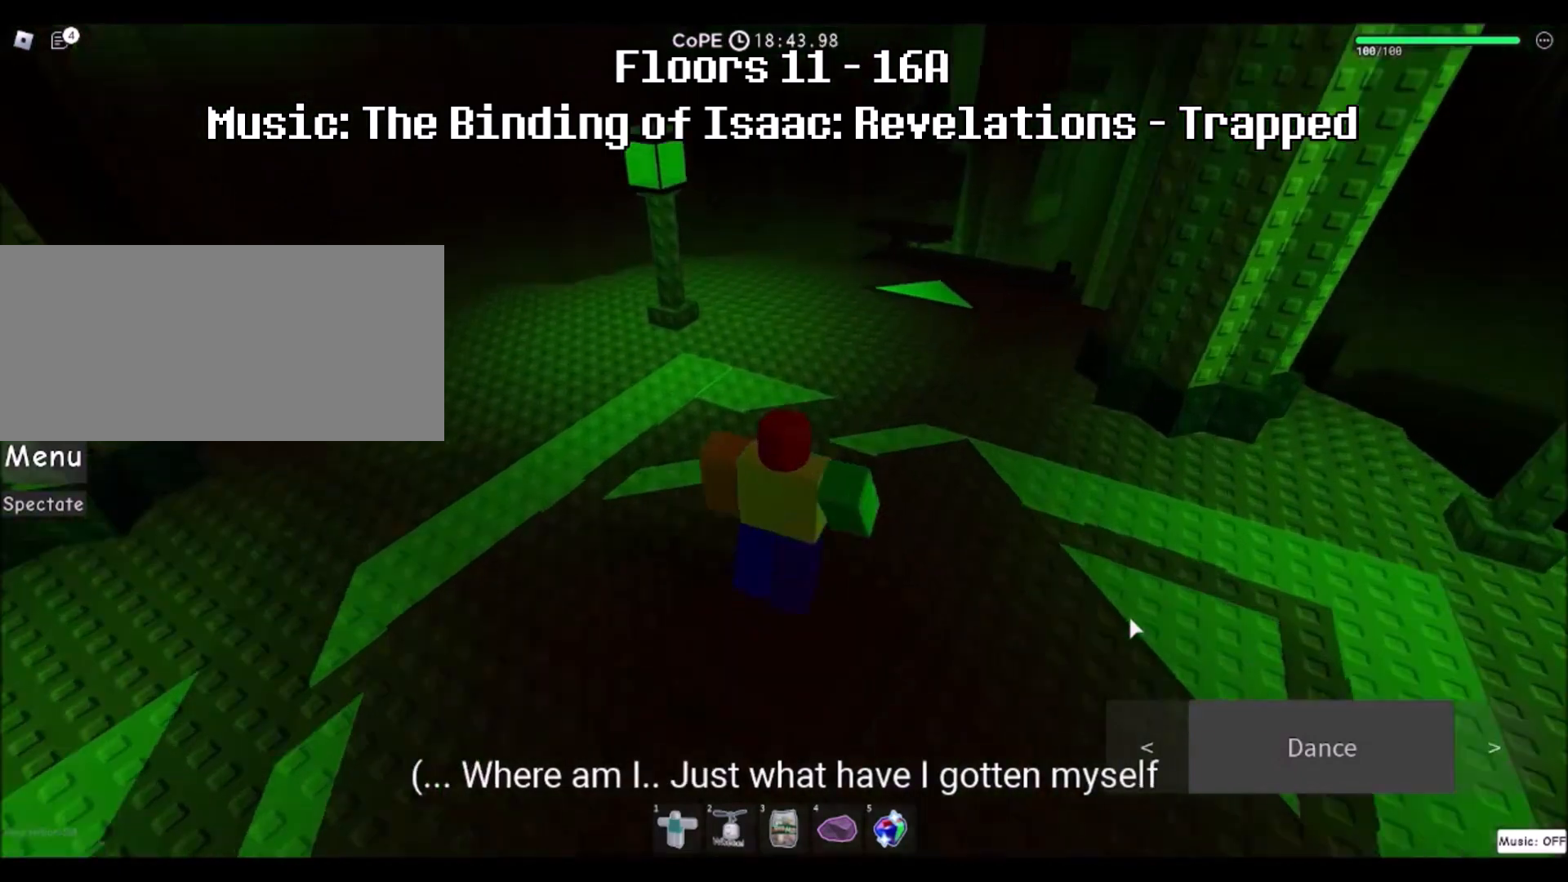
{"keys": ["d", "w"], "mouse": [], "events": [[200, "d", "down"]]}
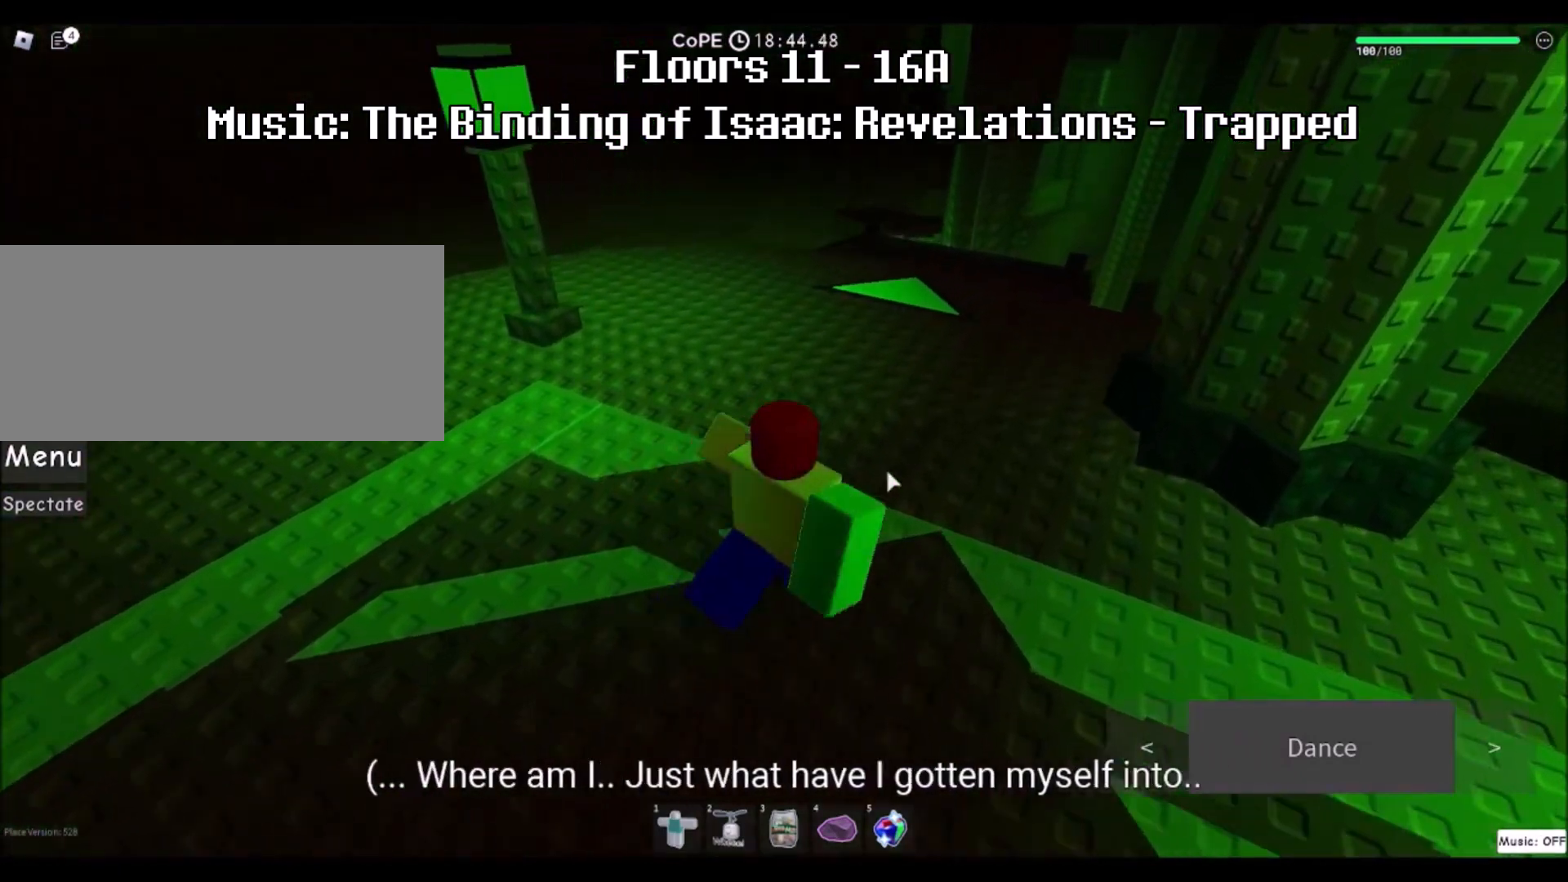
{"keys": ["w"], "mouse": [], "events": [[67, "d", "up"], [334, "shift", "down"], [501, "shift", "up"]]}
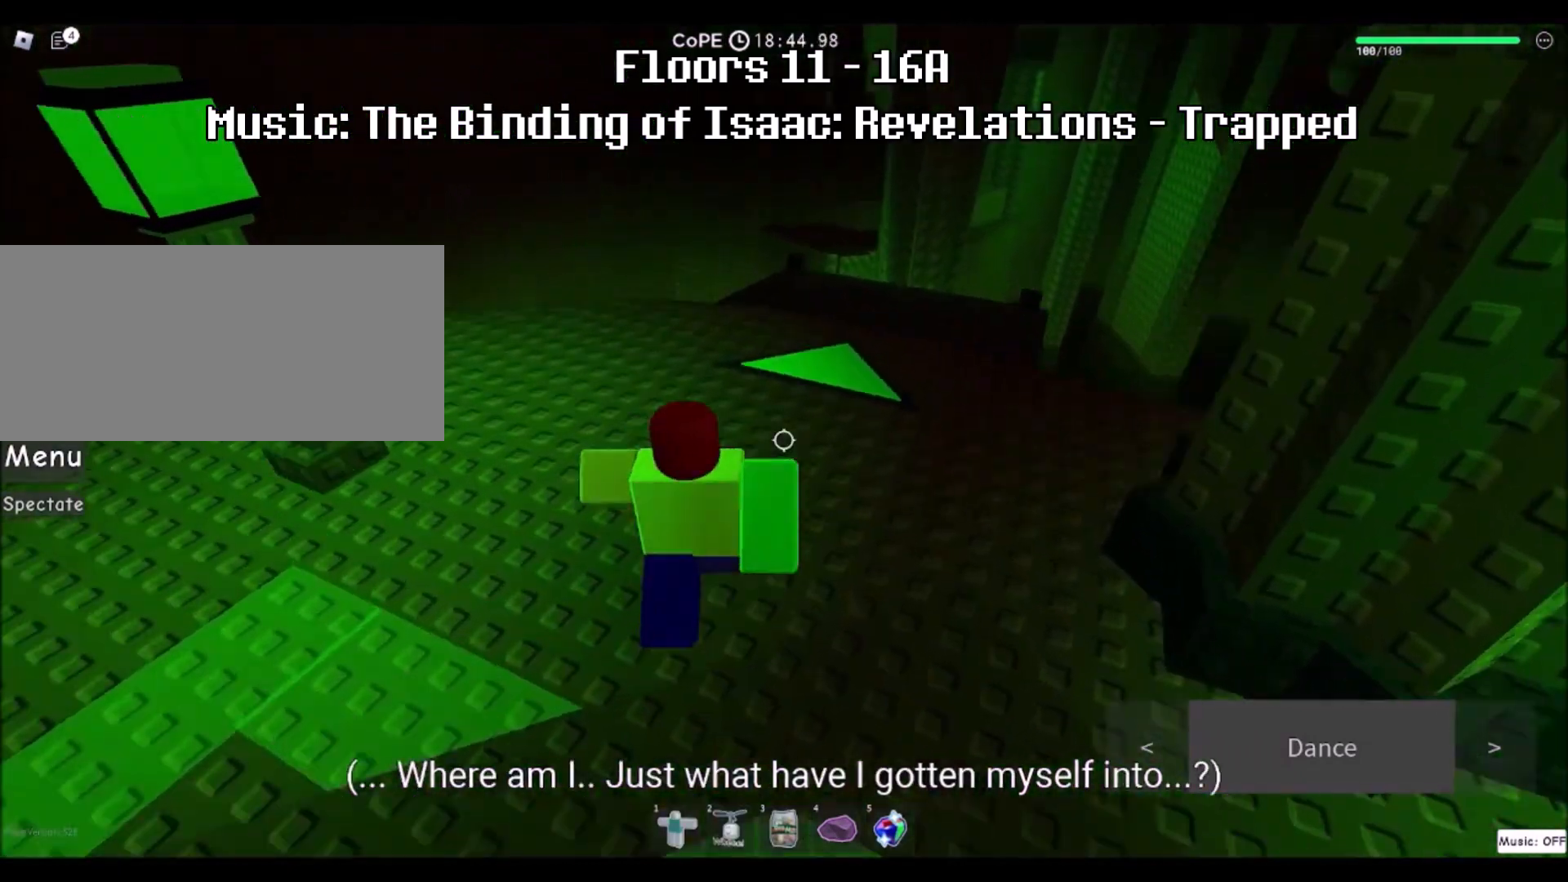
{"keys": ["a"], "mouse": [], "events": [[133, "a", "down"], [367, "mouse_wheel", "down"], [500, "mouse_wheel", "up"], [500, "w", "up"]]}
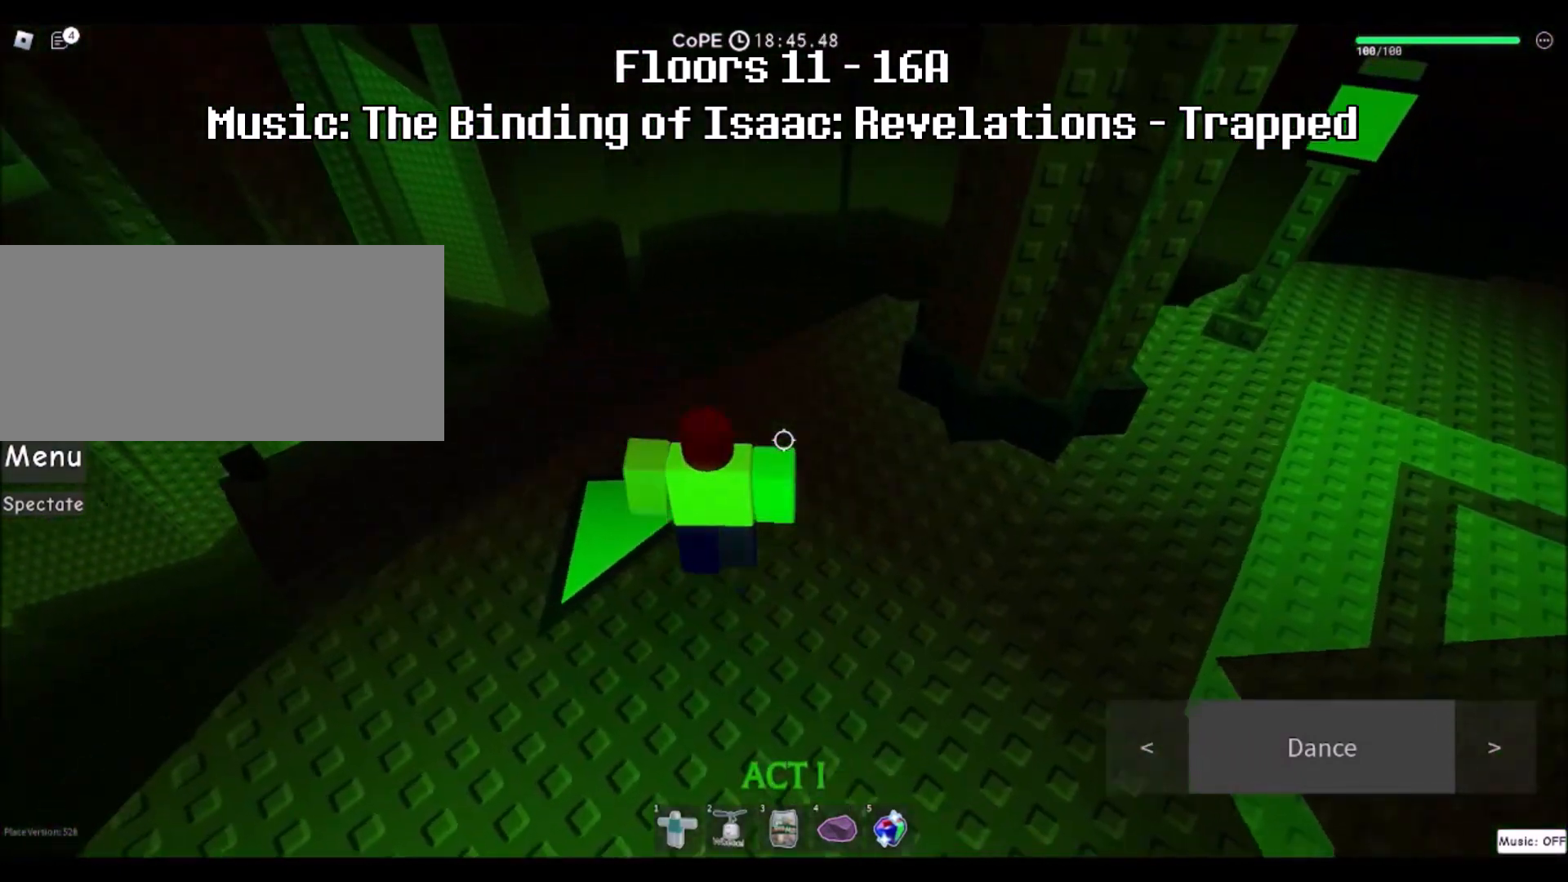
{"keys": ["a"], "mouse": [], "events": []}
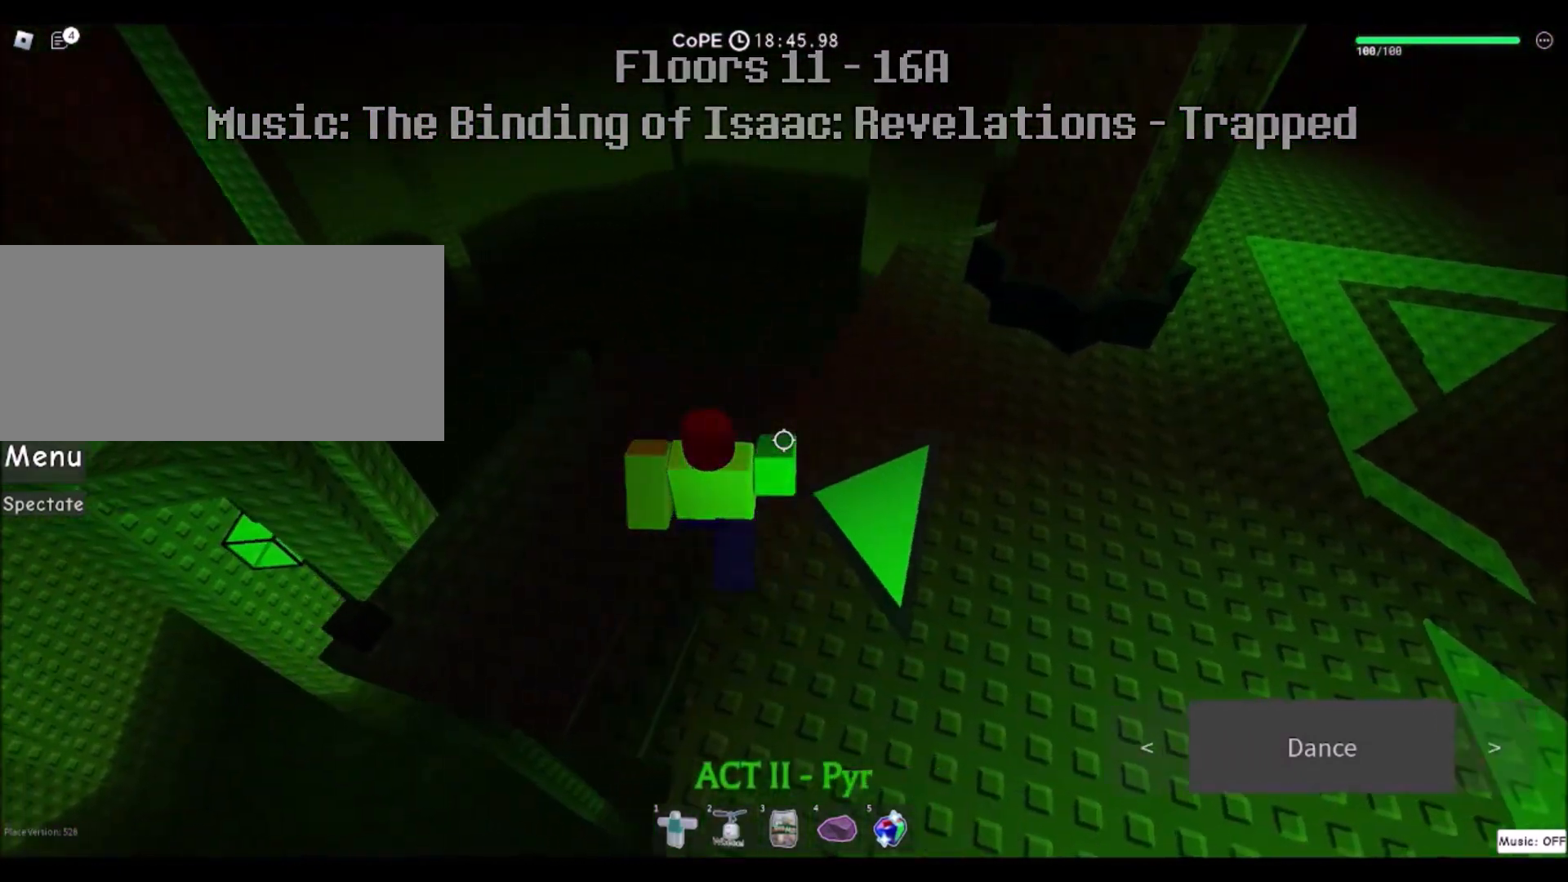
{"keys": ["a"], "mouse": [], "events": []}
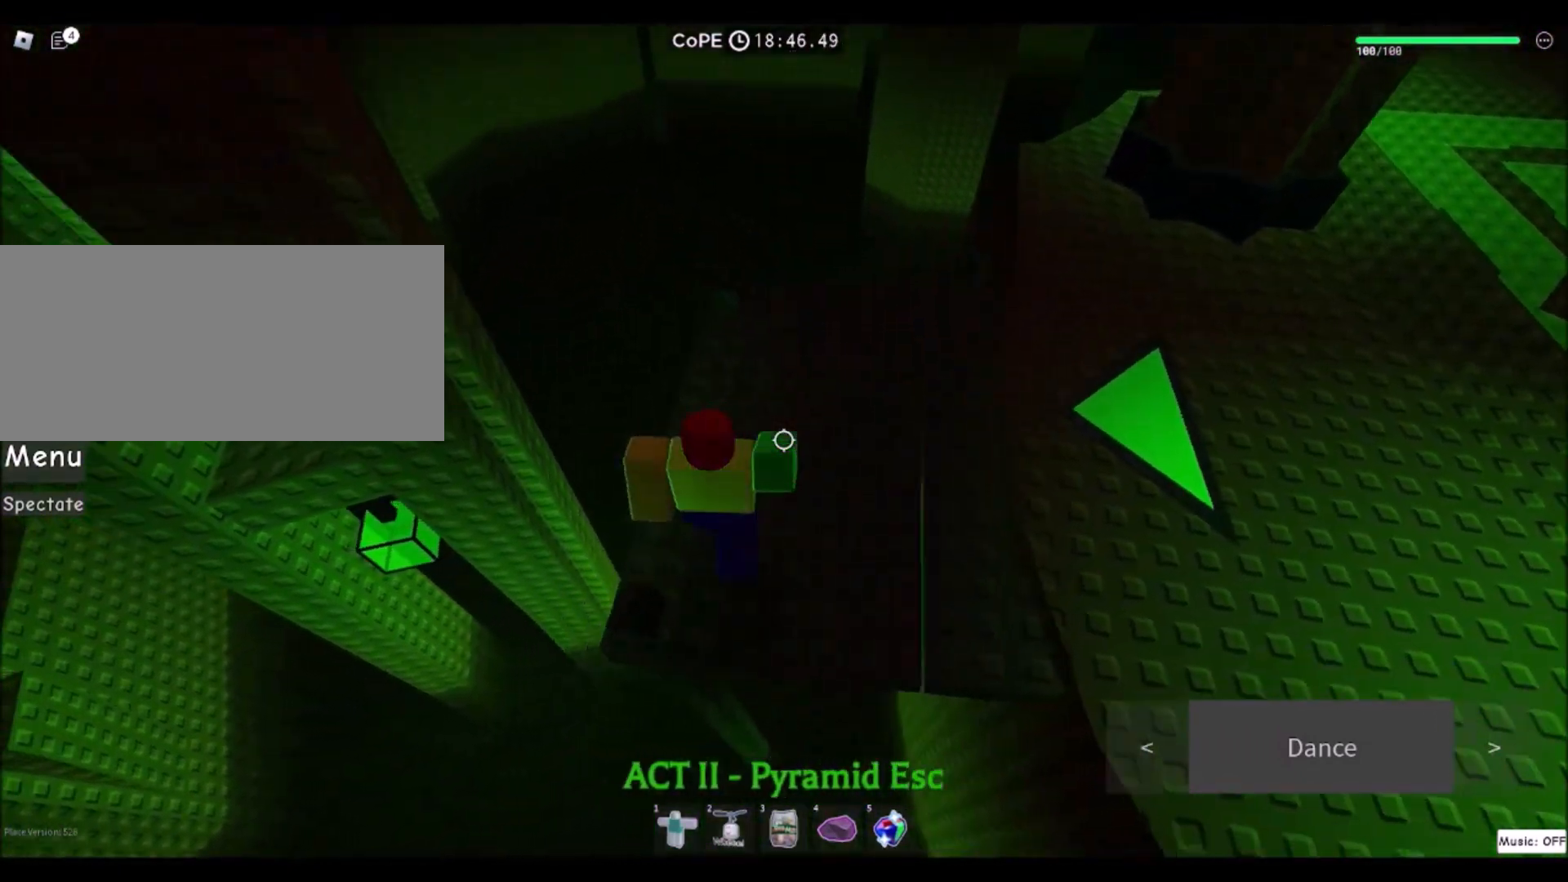
{"keys": [], "mouse": [], "events": [[101, "a", "up"], [301, "w", "down"], [367, "w", "up"]]}
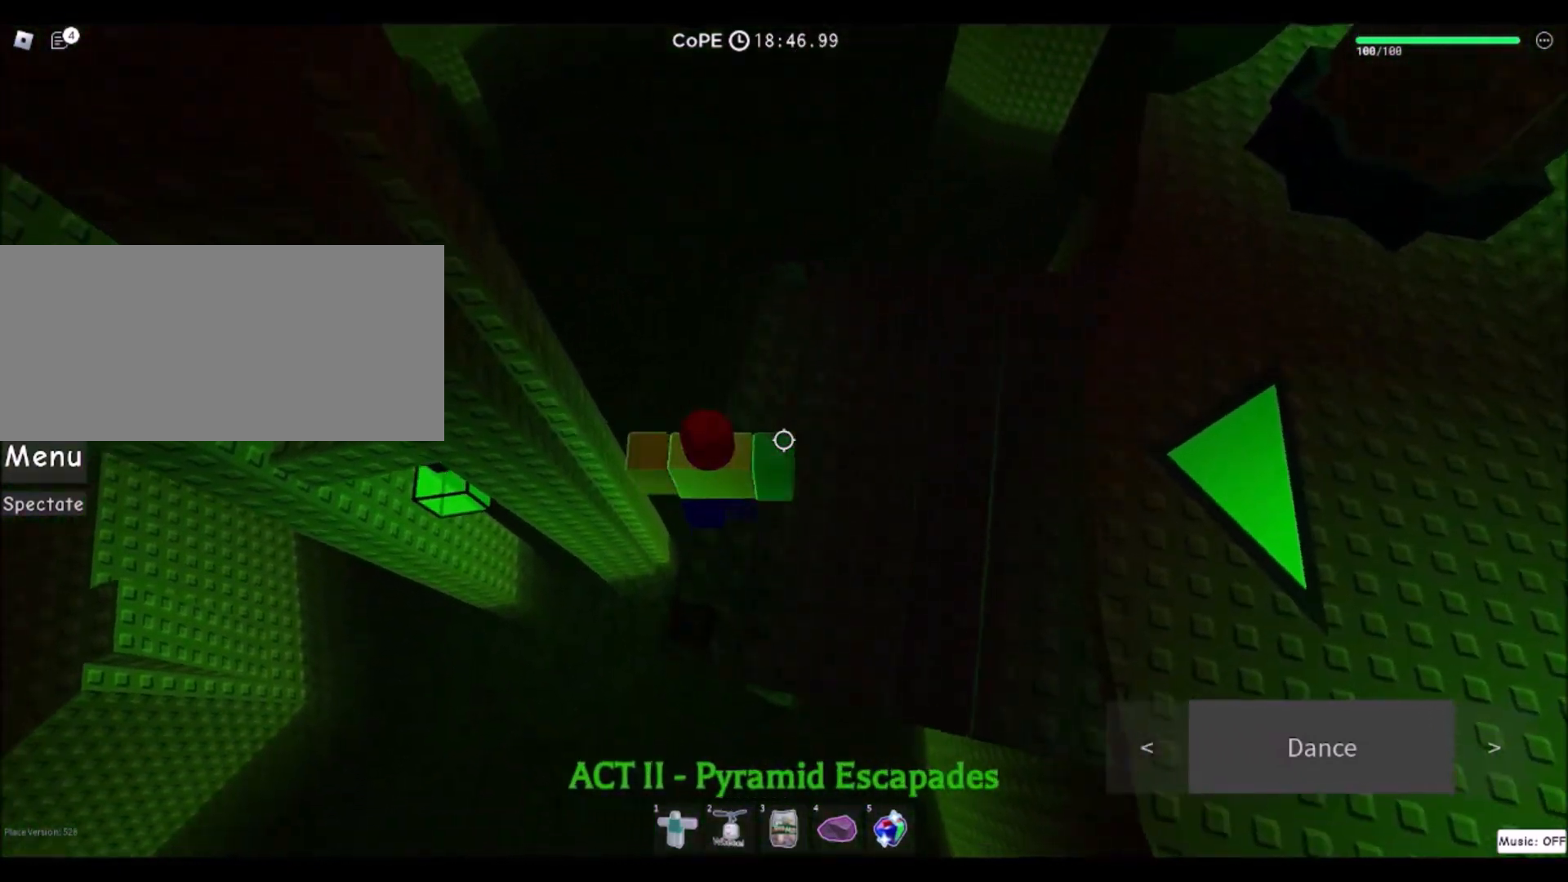
{"keys": ["a"], "mouse": [], "events": [[100, "a", "down"], [267, "space", "down"], [467, "space", "up"]]}
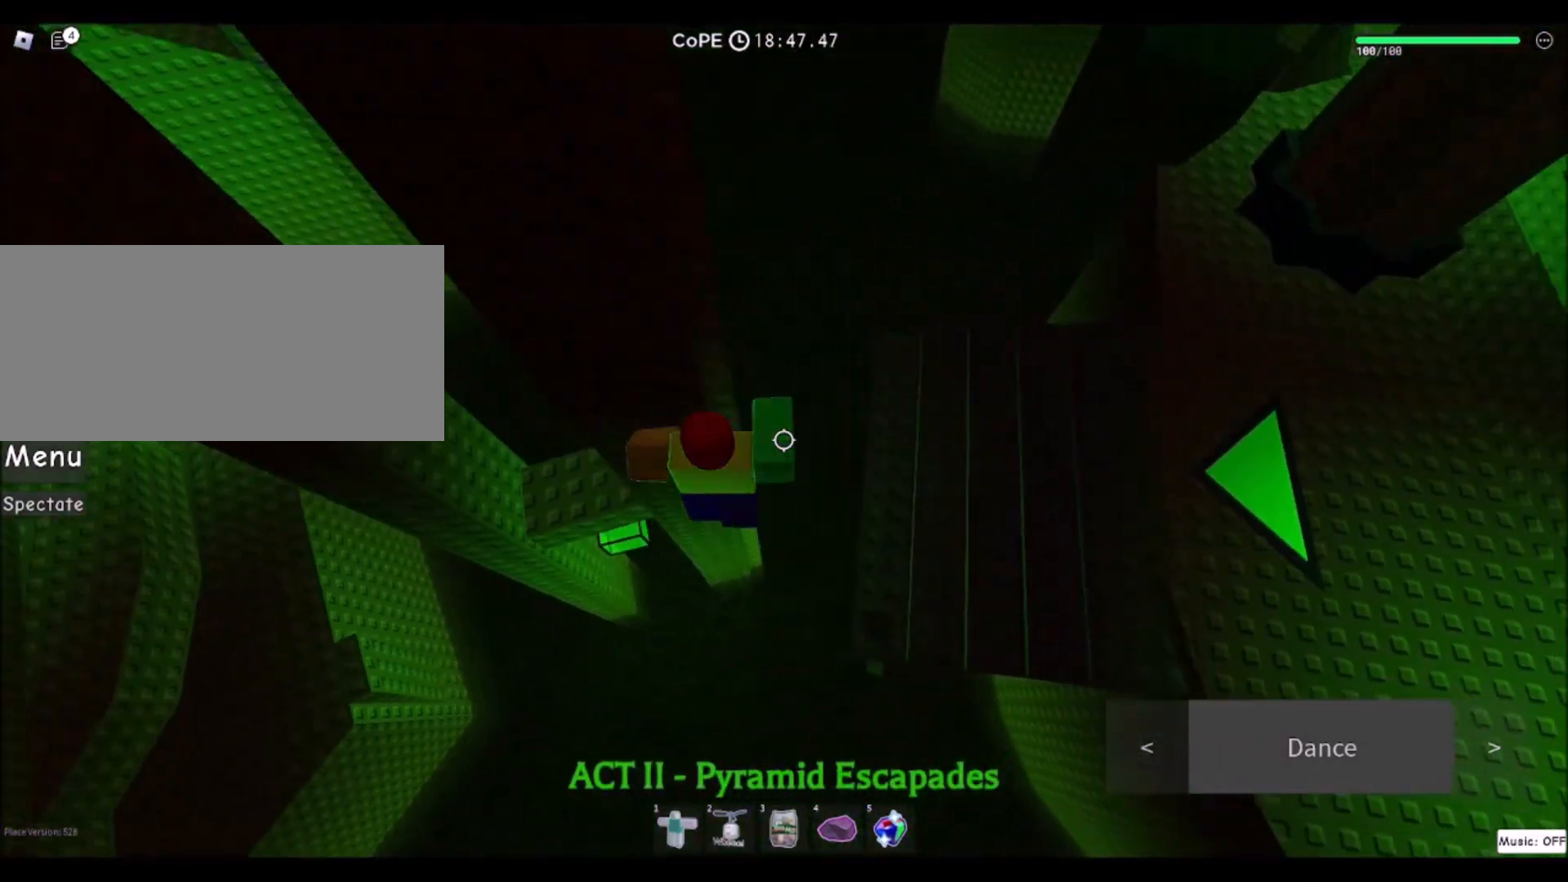
{"keys": ["a"], "mouse": [], "events": []}
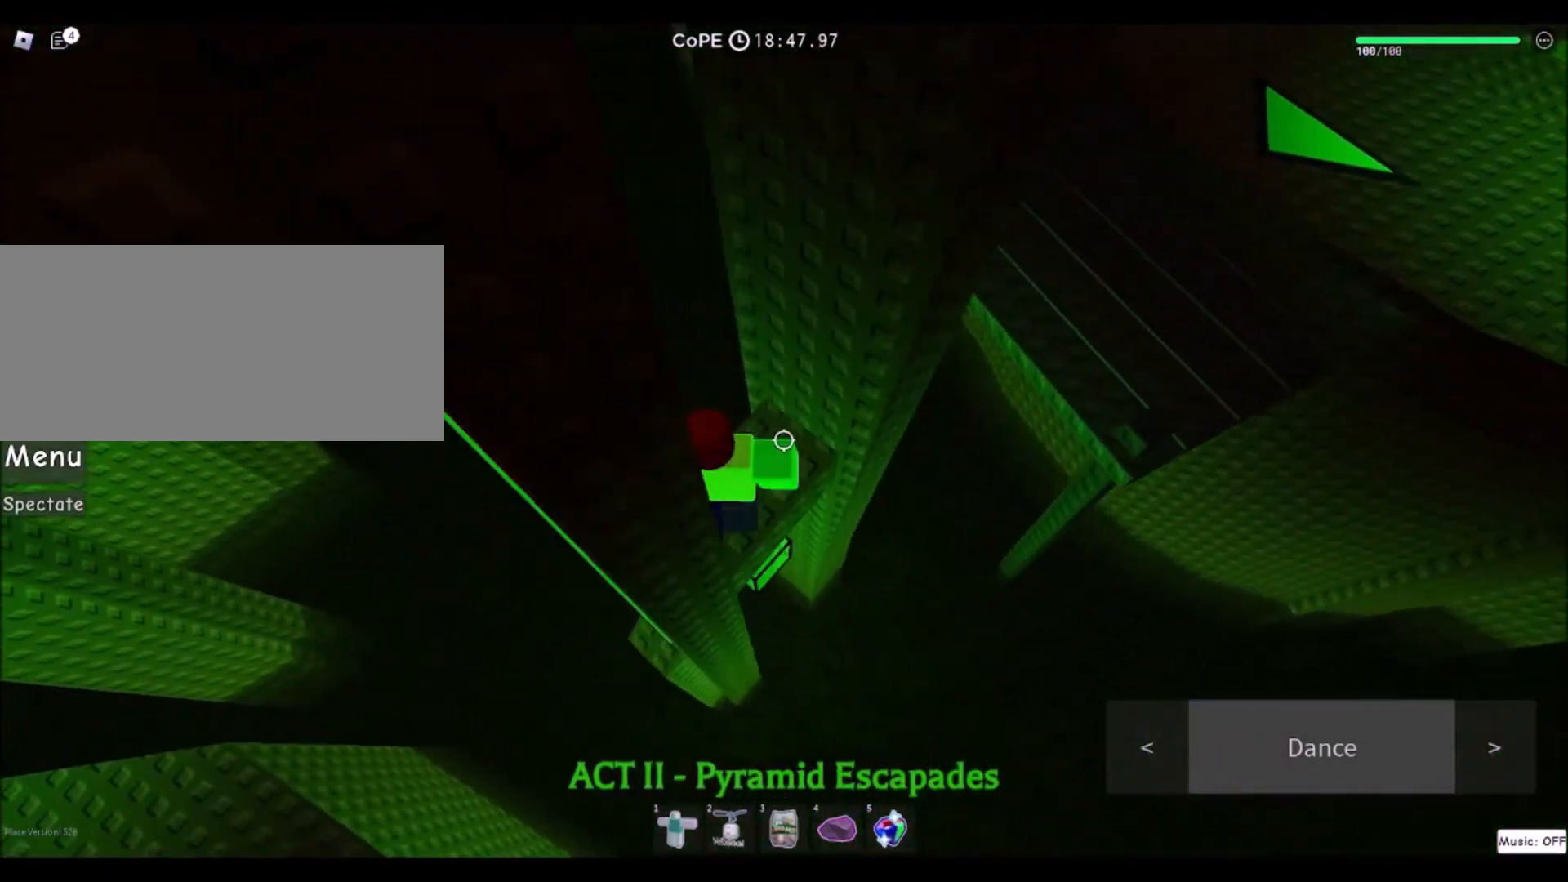
{"keys": ["s"], "mouse": [], "events": [[33, "a", "up"], [467, "s", "down"]]}
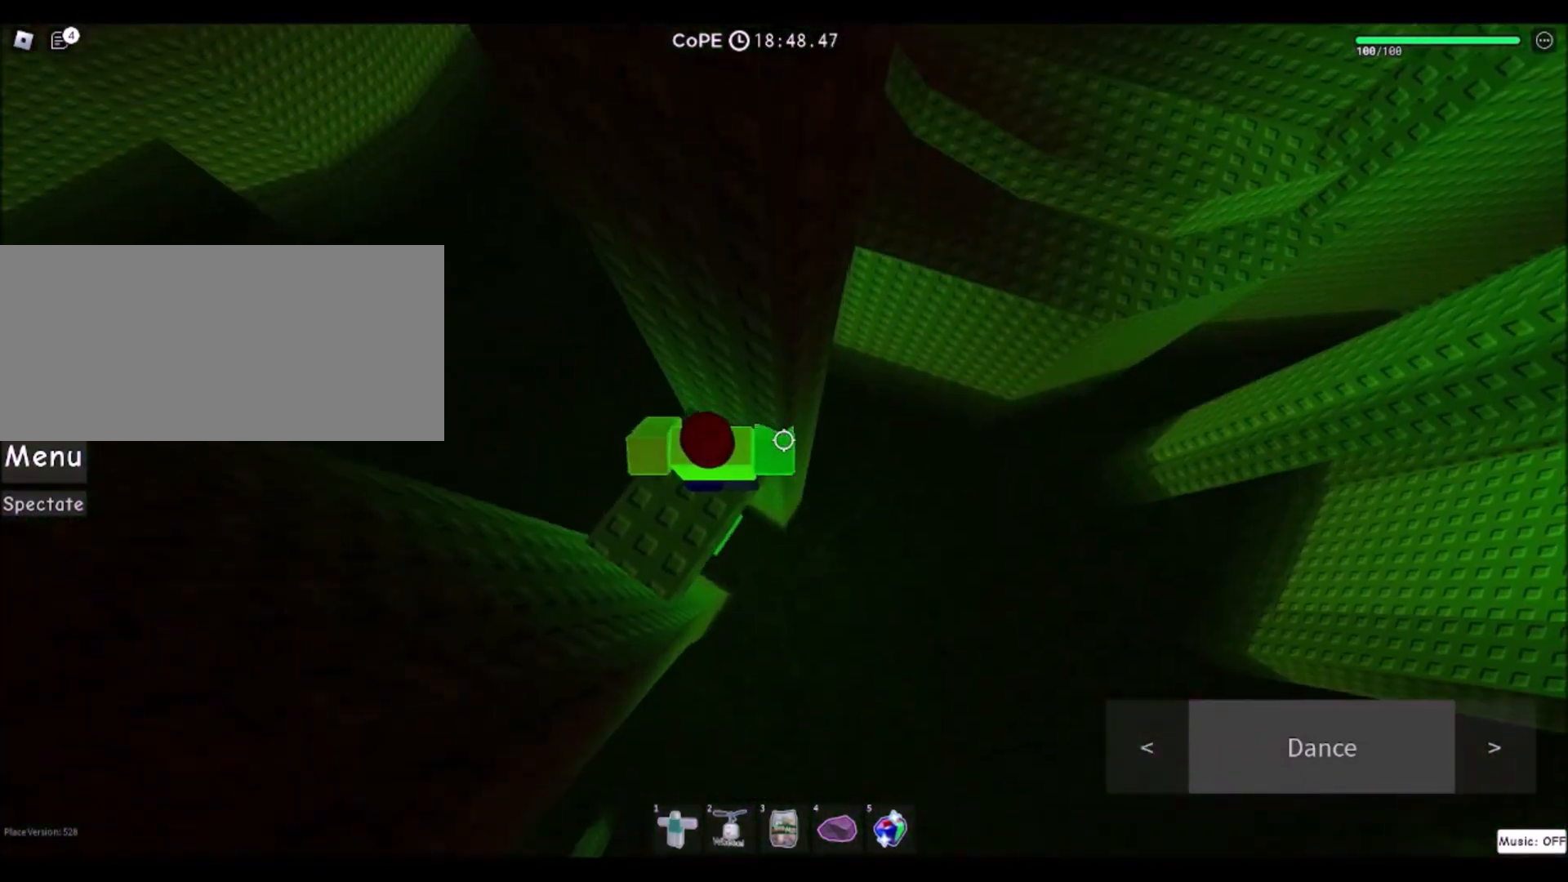
{"keys": ["d"], "mouse": [], "events": [[33, "s", "up"], [267, "a", "down"], [334, "a", "up"], [501, "d", "down"]]}
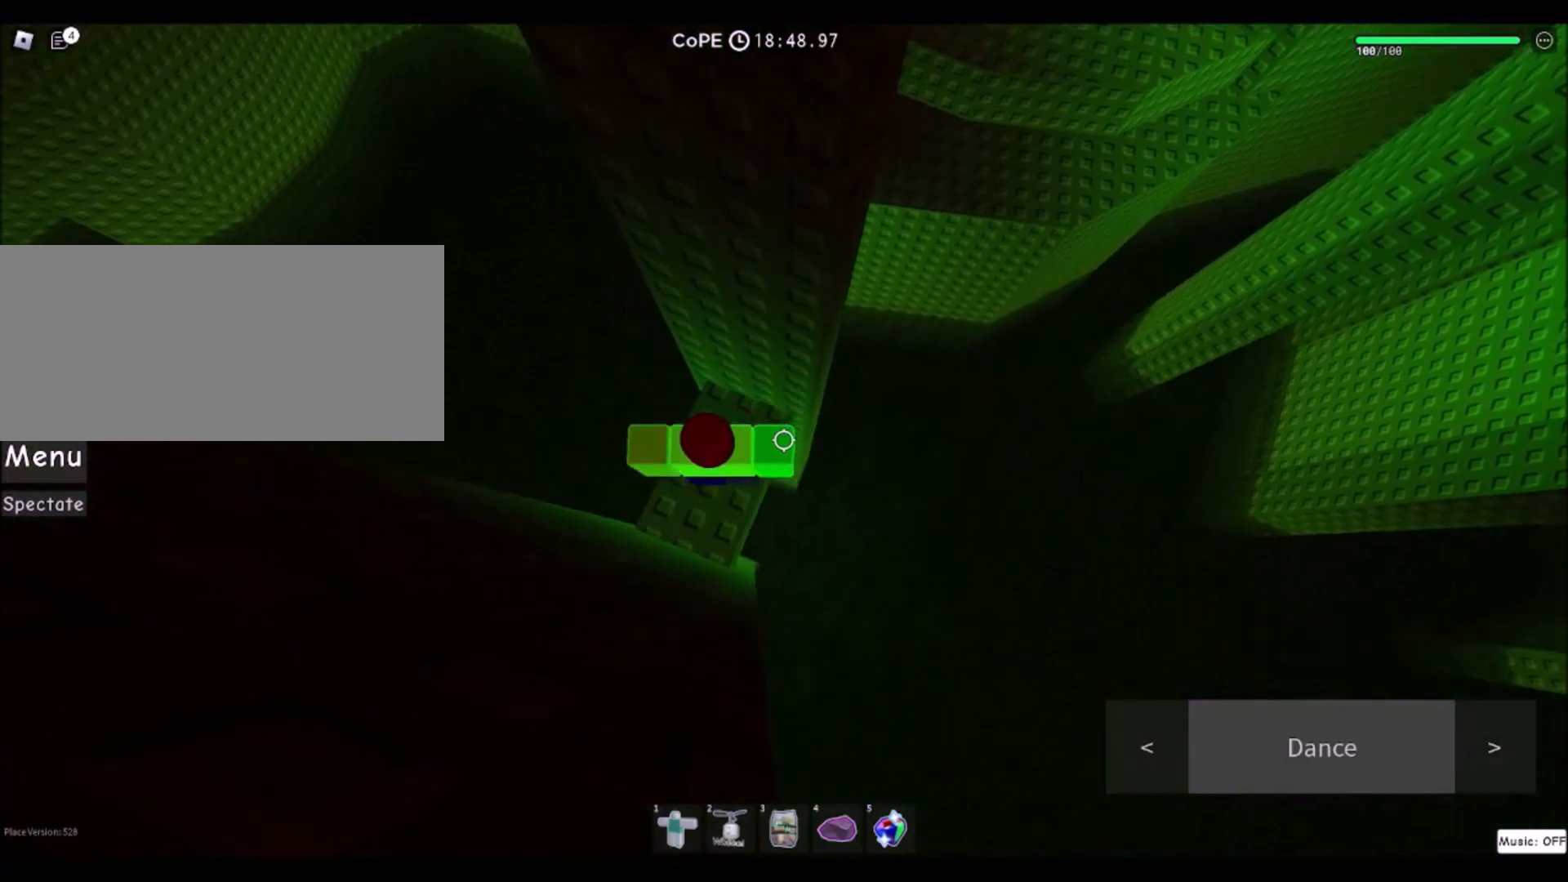
{"keys": ["d", "w"], "mouse": [], "events": [[166, "space", "down"], [367, "space", "up"], [467, "w", "down"]]}
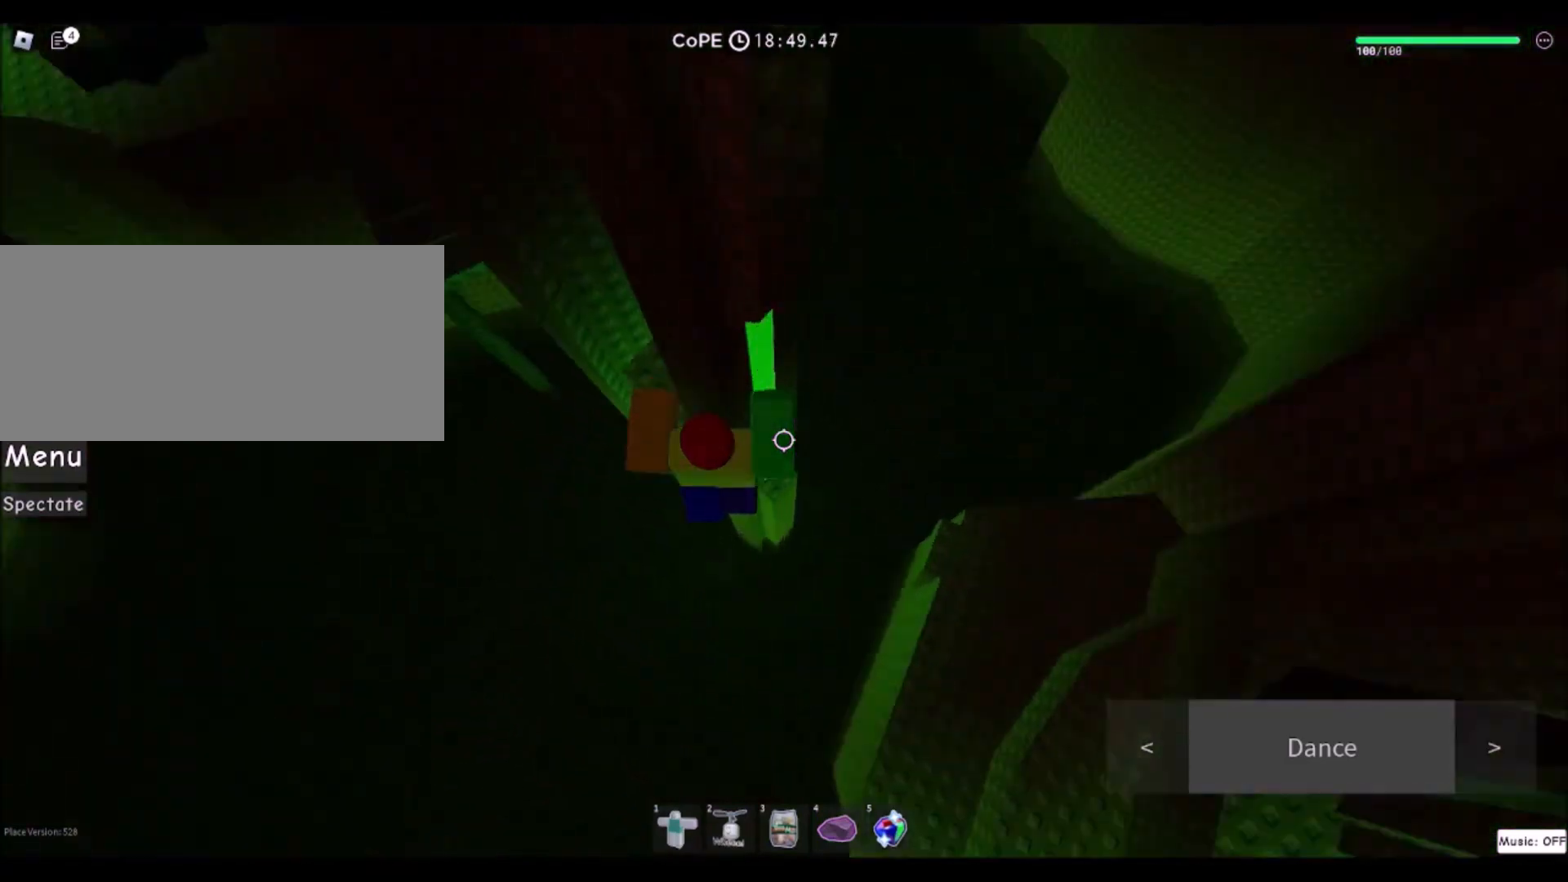
{"keys": [], "mouse": [], "events": [[367, "d", "up"], [367, "w", "up"]]}
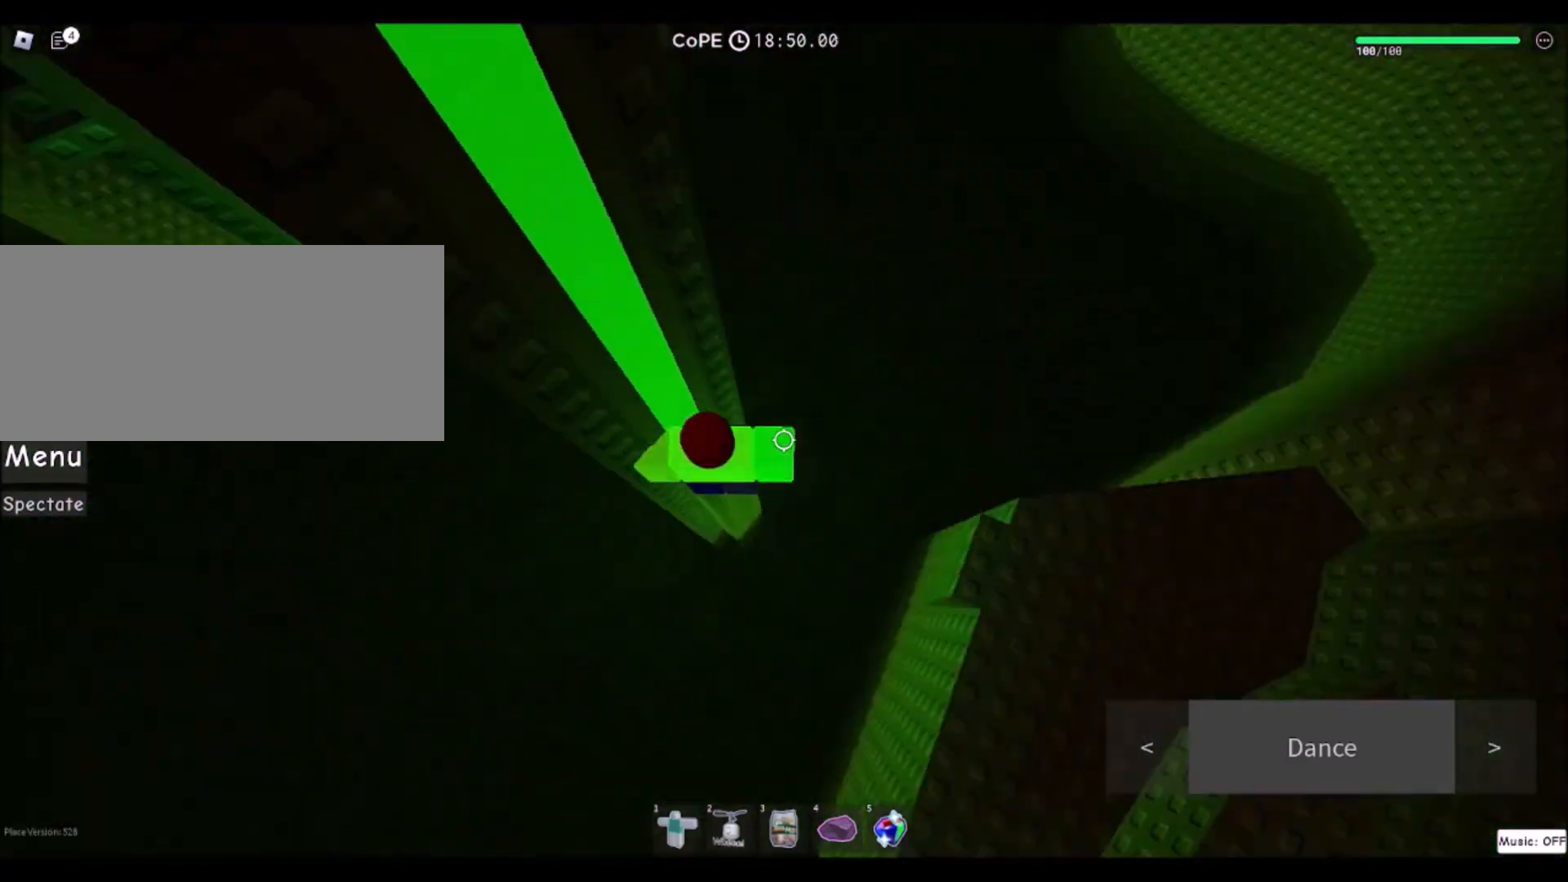
{"keys": ["d"], "mouse": [], "events": [[133, "d", "down"], [233, "space", "down"], [433, "space", "up"]]}
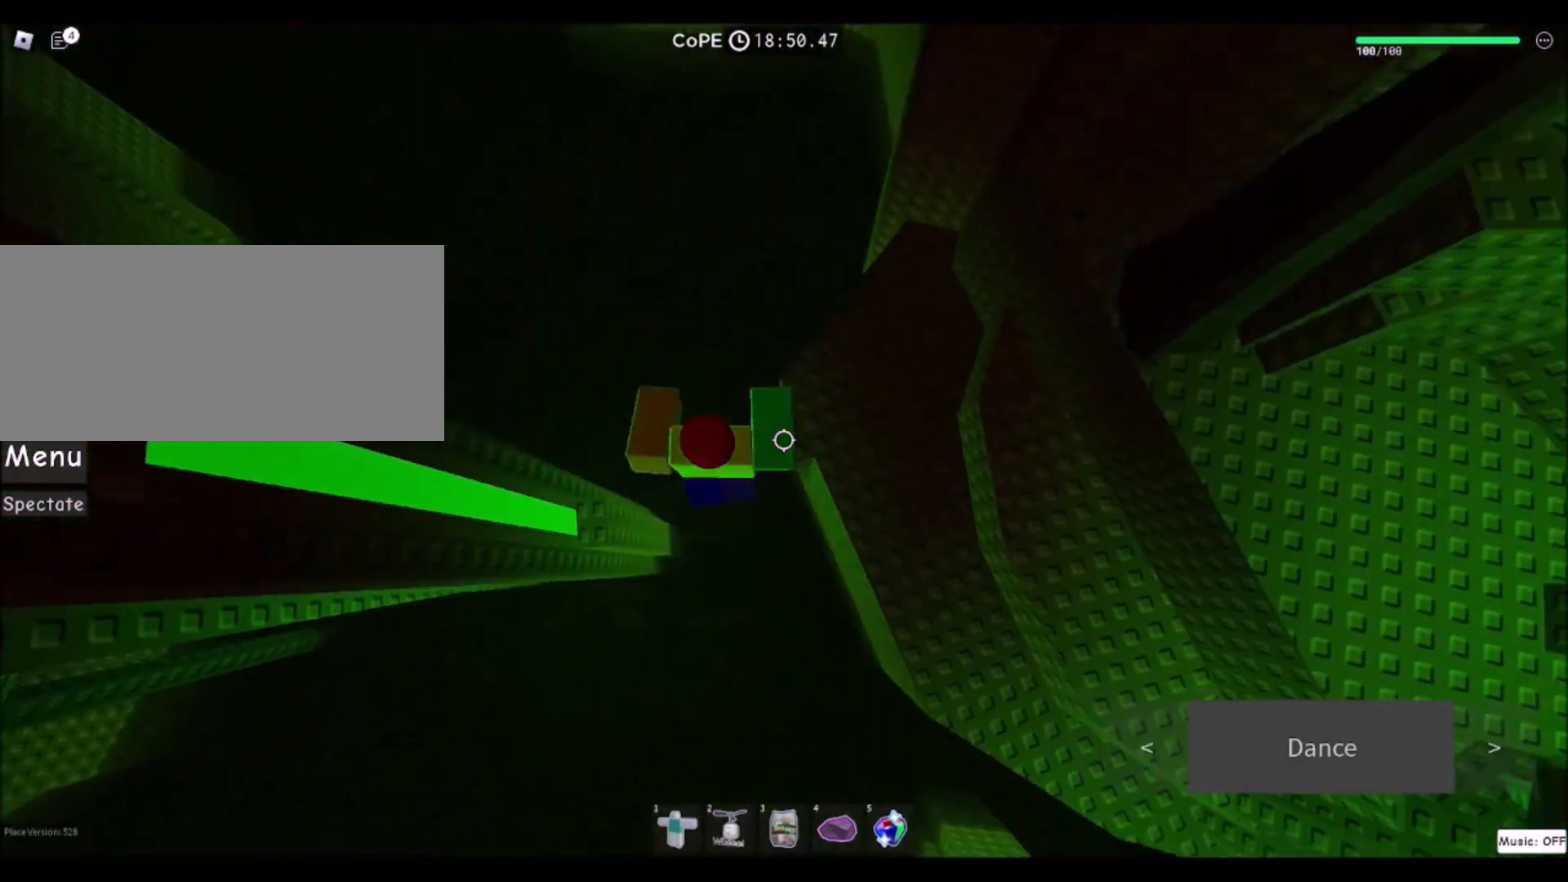
{"keys": ["d"], "mouse": [], "events": []}
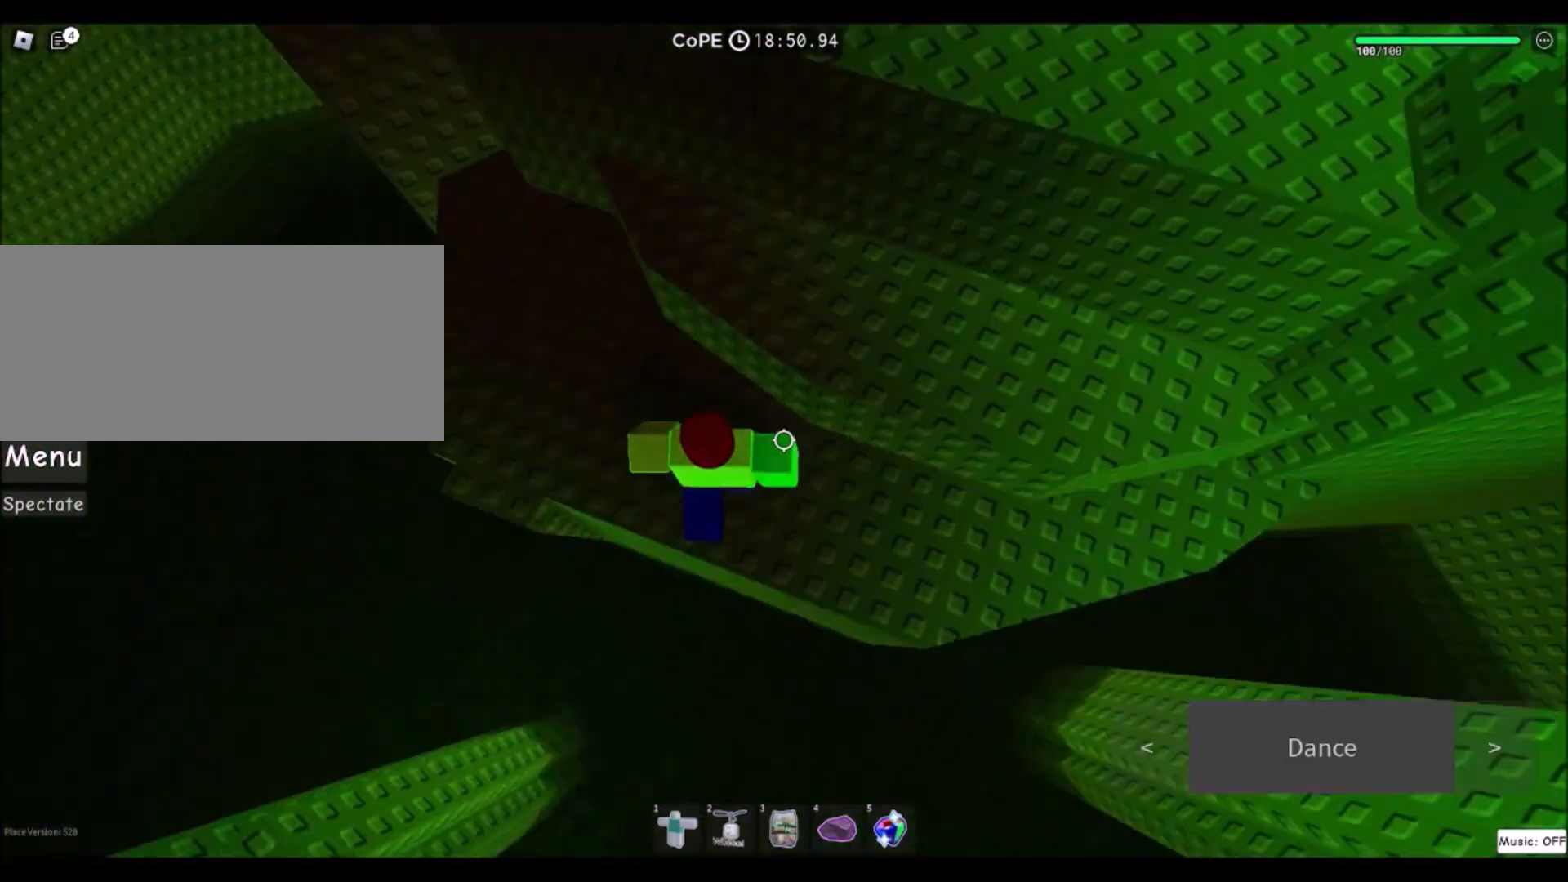
{"keys": ["w"], "mouse": [], "events": [[33, "space", "down"], [200, "d", "up"], [233, "space", "up"], [233, "w", "down"]]}
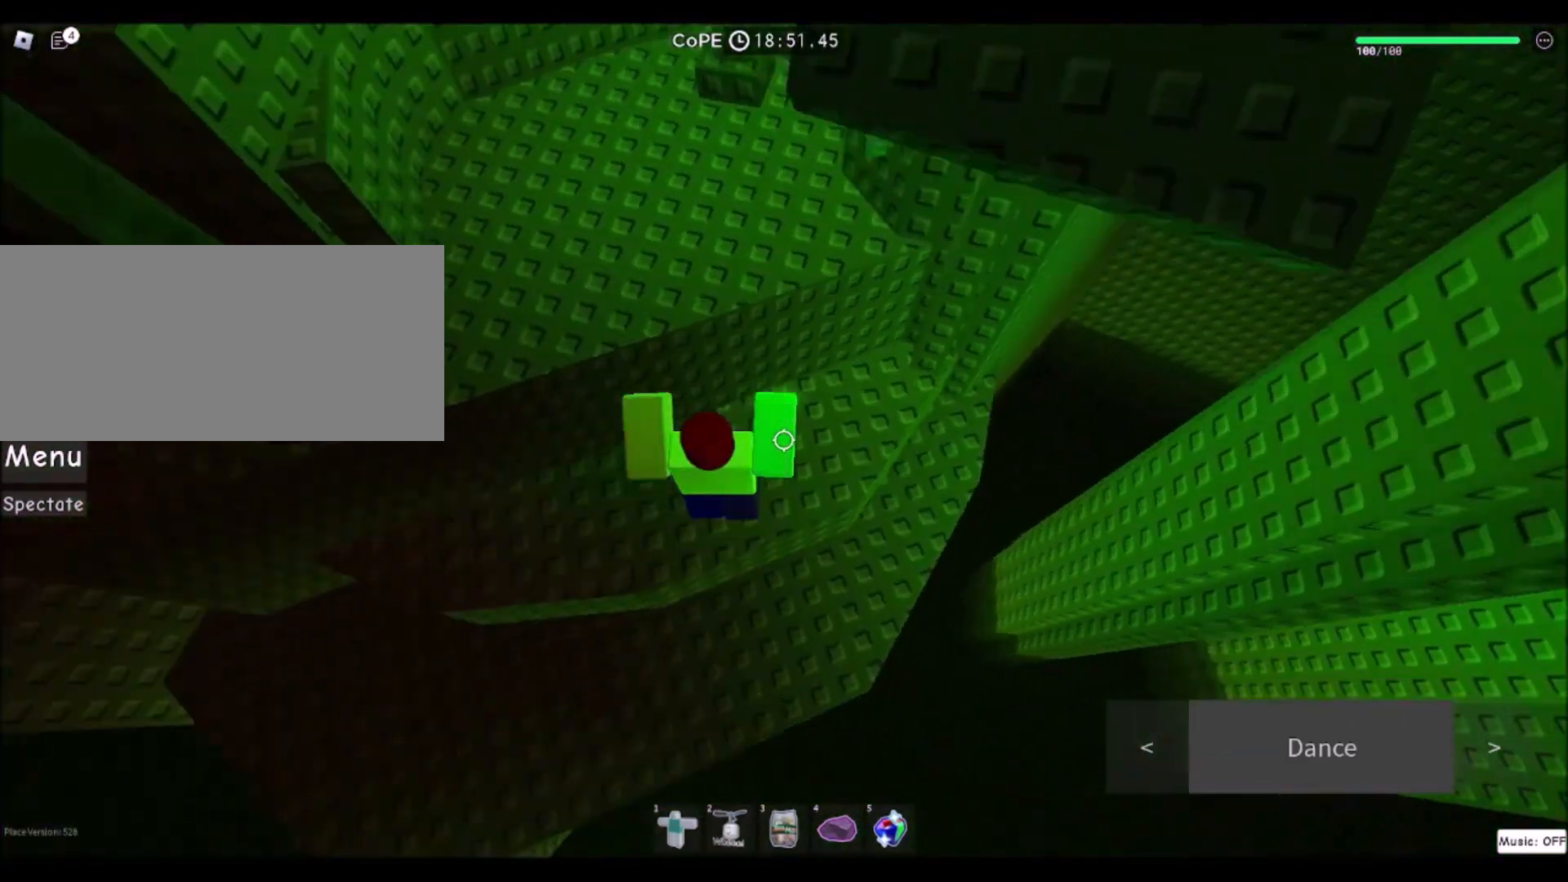
{"keys": ["a", "w"], "mouse": [], "events": [[67, "w", "up"], [167, "space", "down"], [267, "a", "down"], [334, "space", "up"], [434, "w", "down"]]}
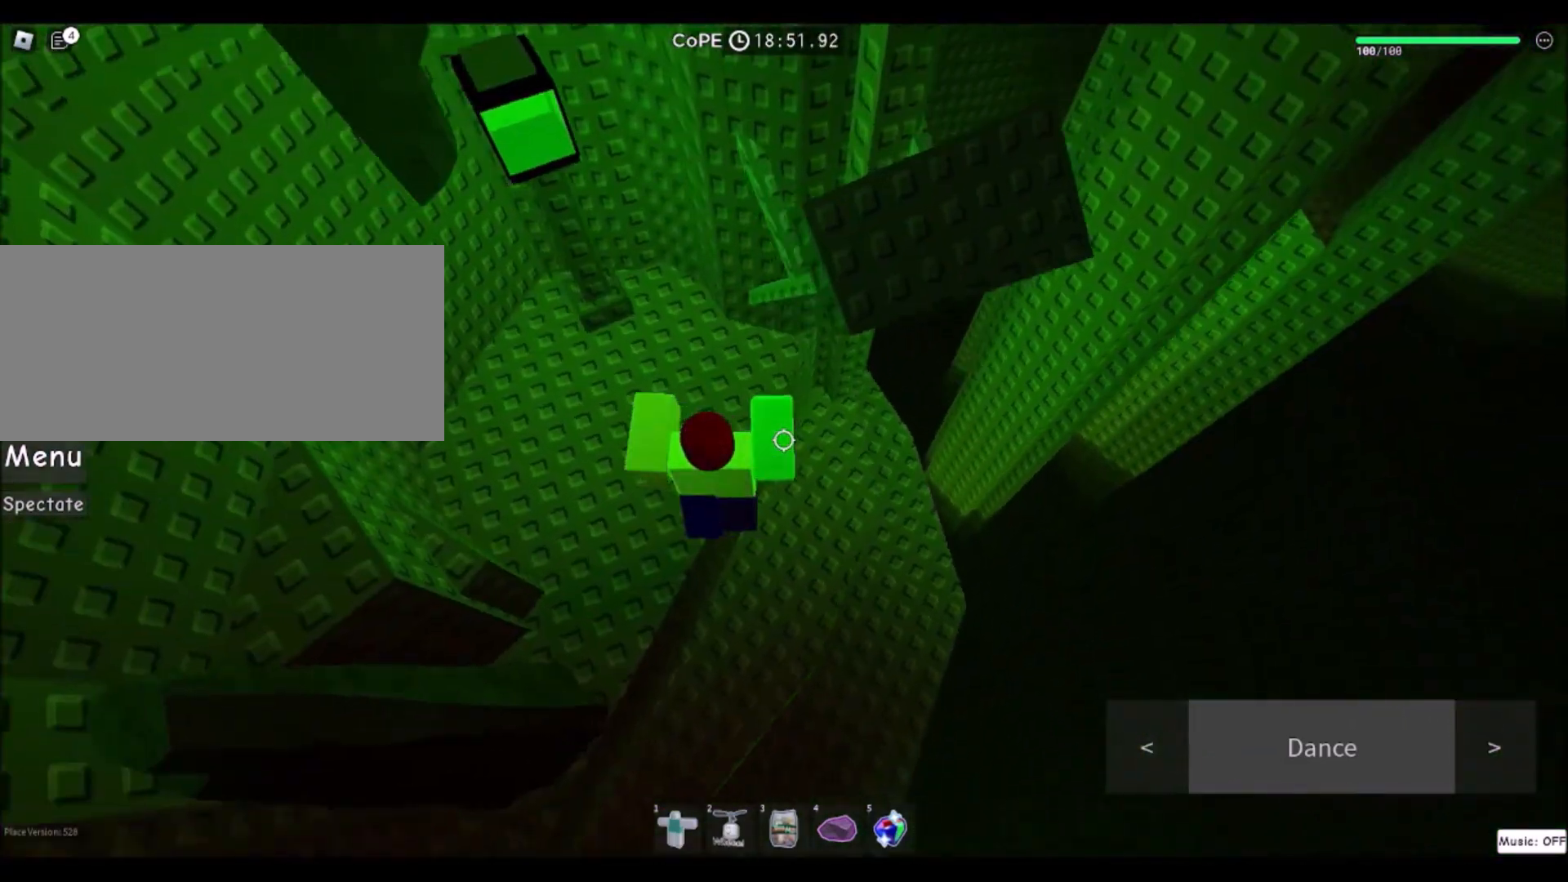
{"keys": ["d", "space"], "mouse": [], "events": [[133, "a", "up"], [133, "w", "up"], [266, "d", "down"], [400, "space", "down"]]}
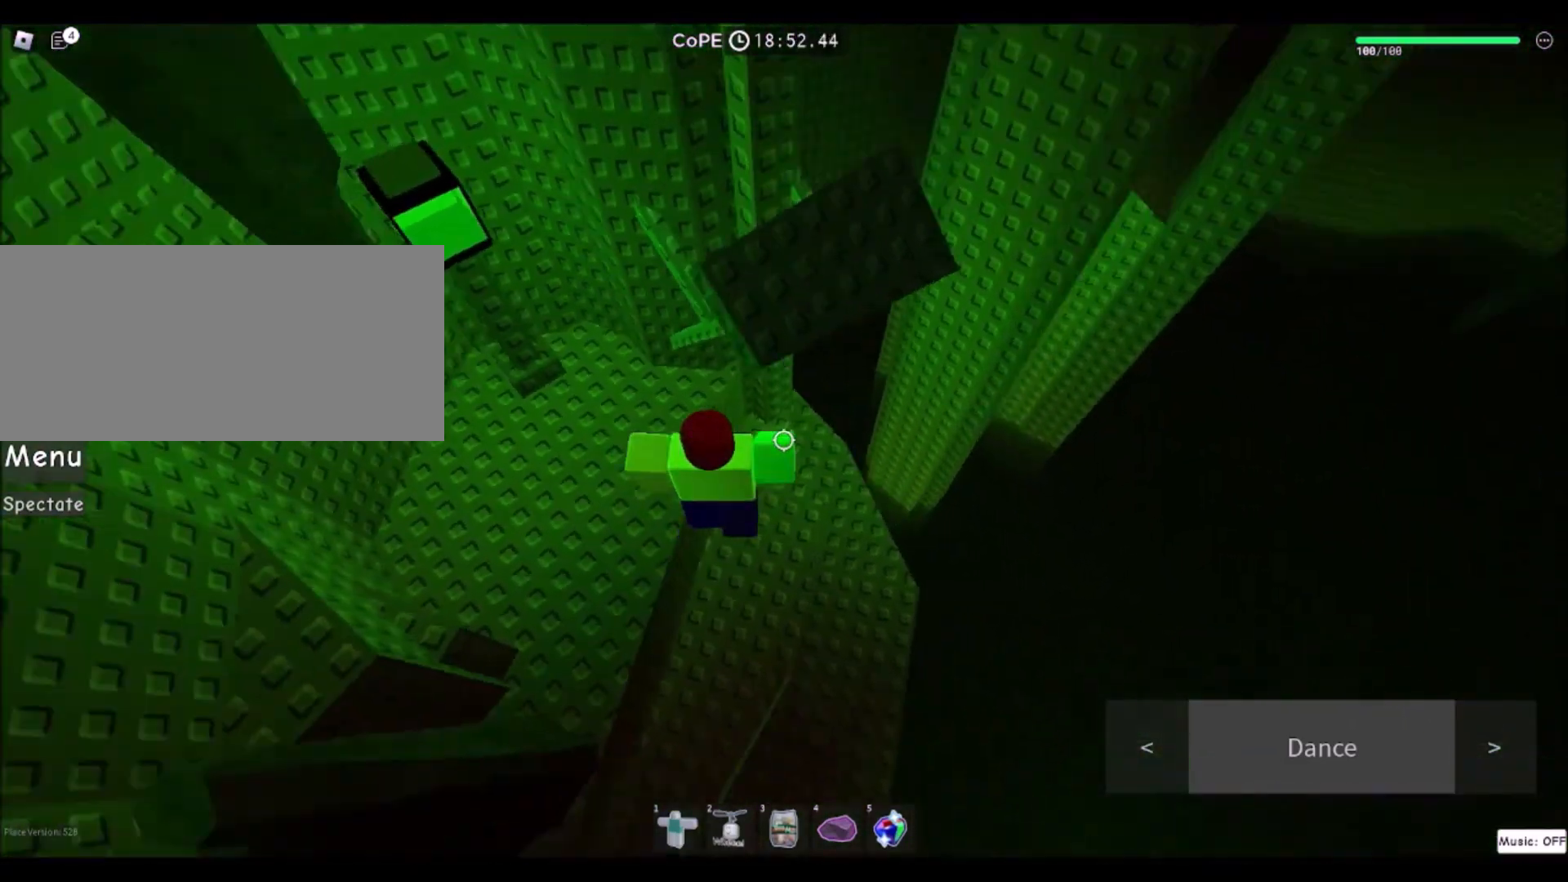
{"keys": [], "mouse": [], "events": [[33, "w", "down"], [100, "space", "up"], [367, "w", "up"], [467, "d", "up"]]}
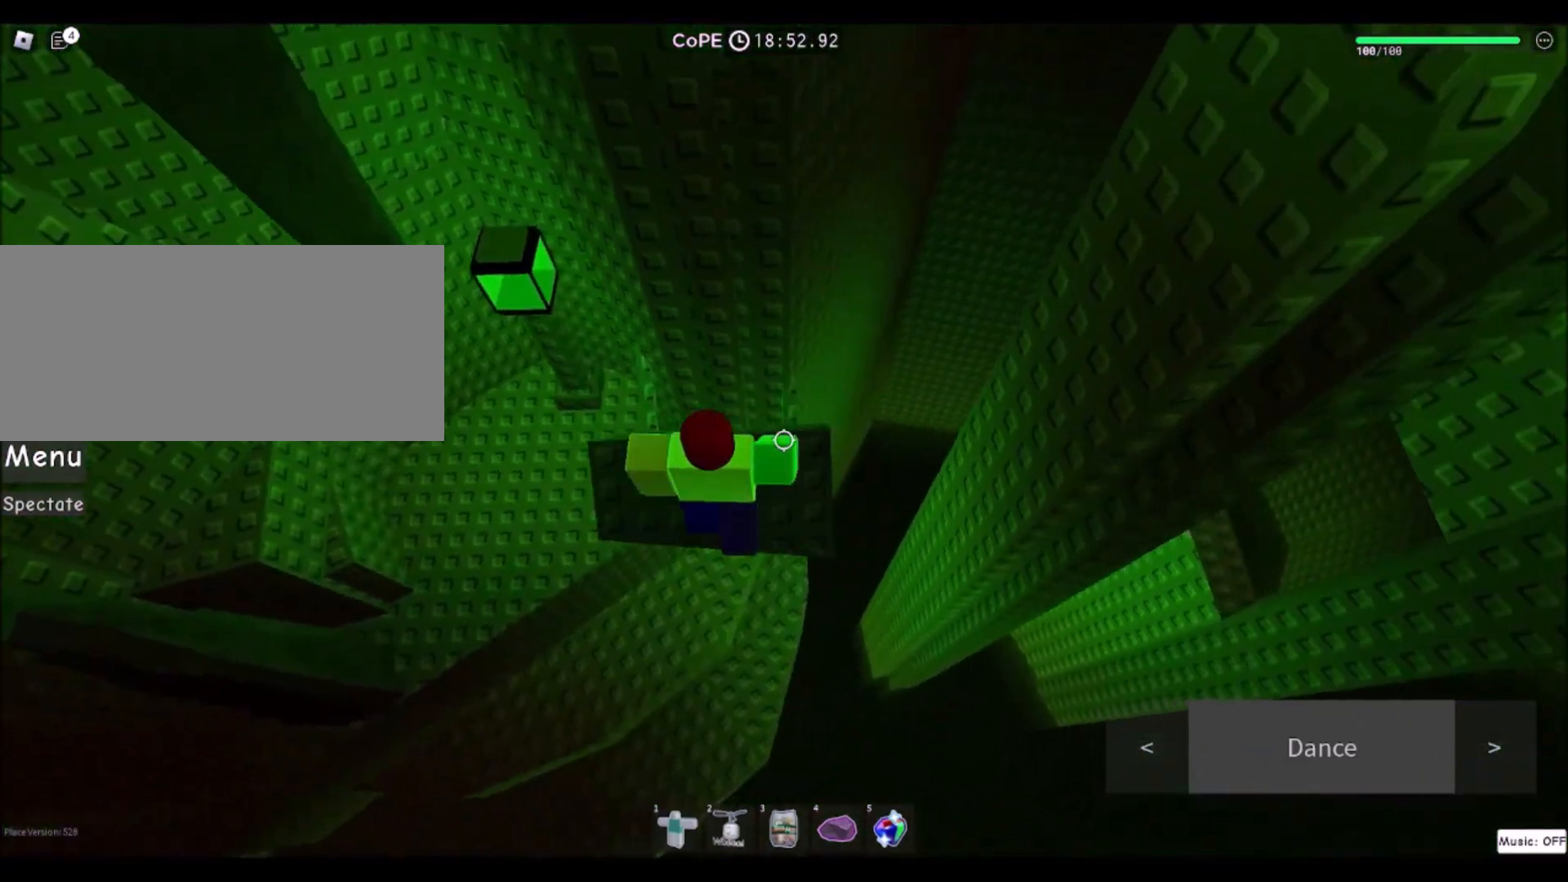
{"keys": ["d"], "mouse": [], "events": [[133, "d", "down"], [300, "d", "up"], [500, "d", "down"]]}
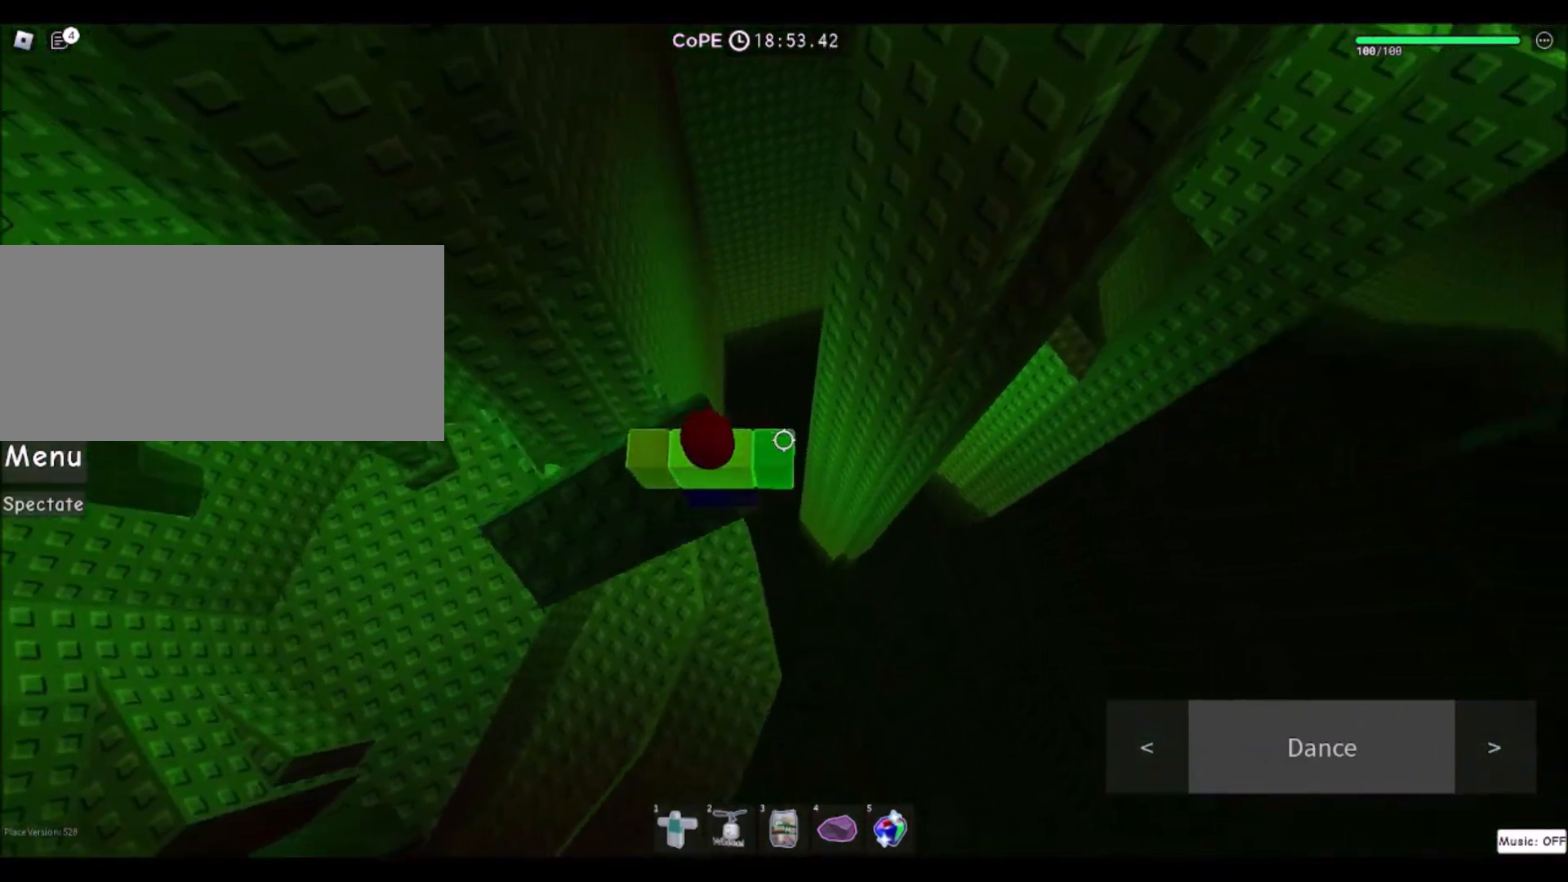
{"keys": ["d"], "mouse": [], "events": [[167, "space", "down"], [367, "space", "up"]]}